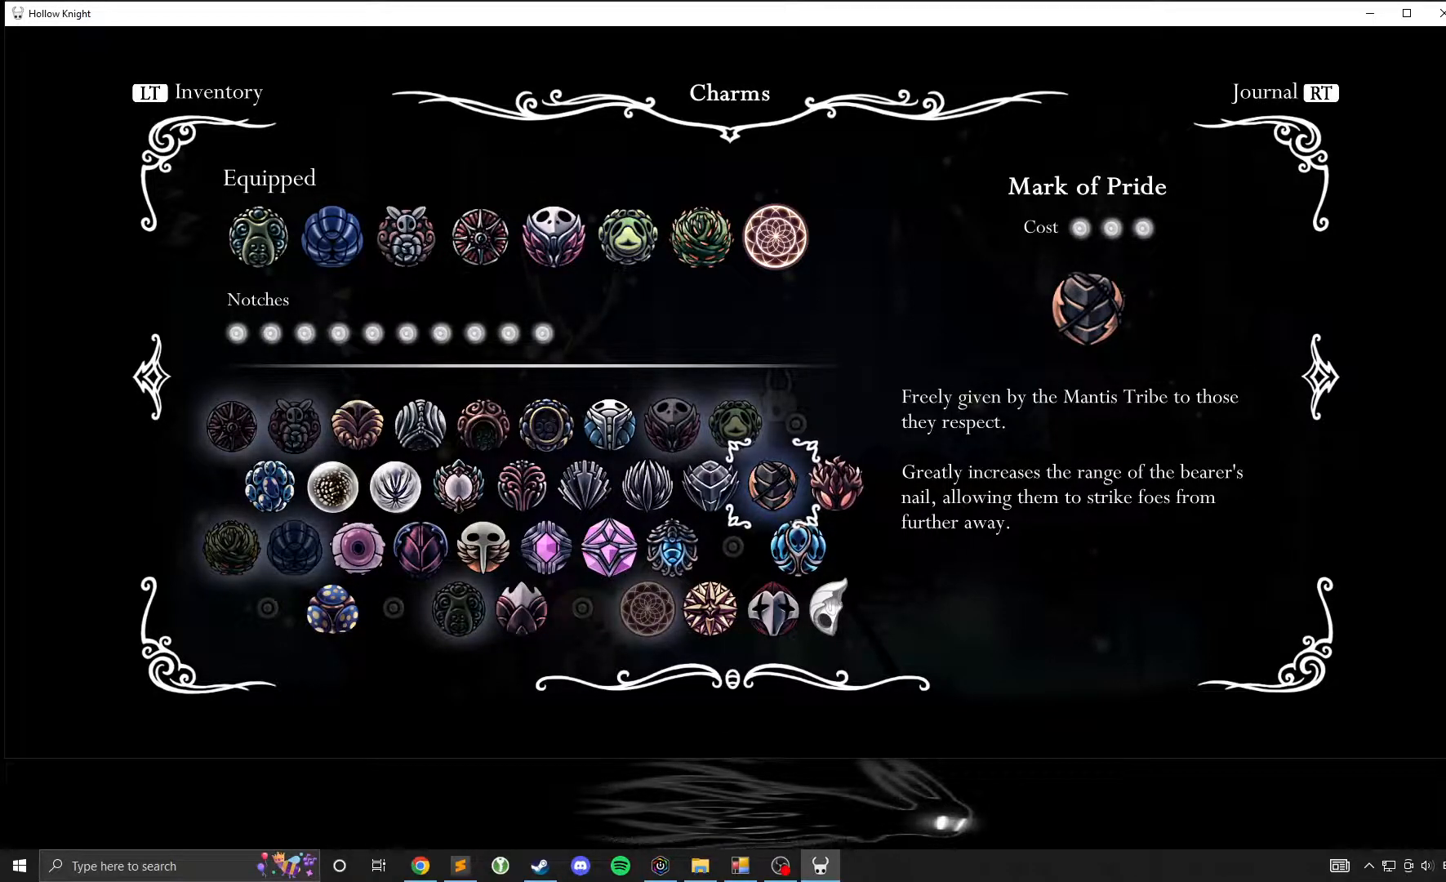
Gameplay with a controller (Xbox layout); each line is a JSON object with the inputs held at the frame after it. "events" lists button and stick changes between this image and that frame as [ms after this image, input, new state], when the widget could be followed in between. Not read: DPAD_DOWN DPAD_LEFT DPAD_RIGHT DPAD_UP L3 R3 other_buttons right_stick.
{"buttons": [], "left_stick": "center", "events": [[83, "left_stick", "left"], [200, "left_stick", "center"]]}
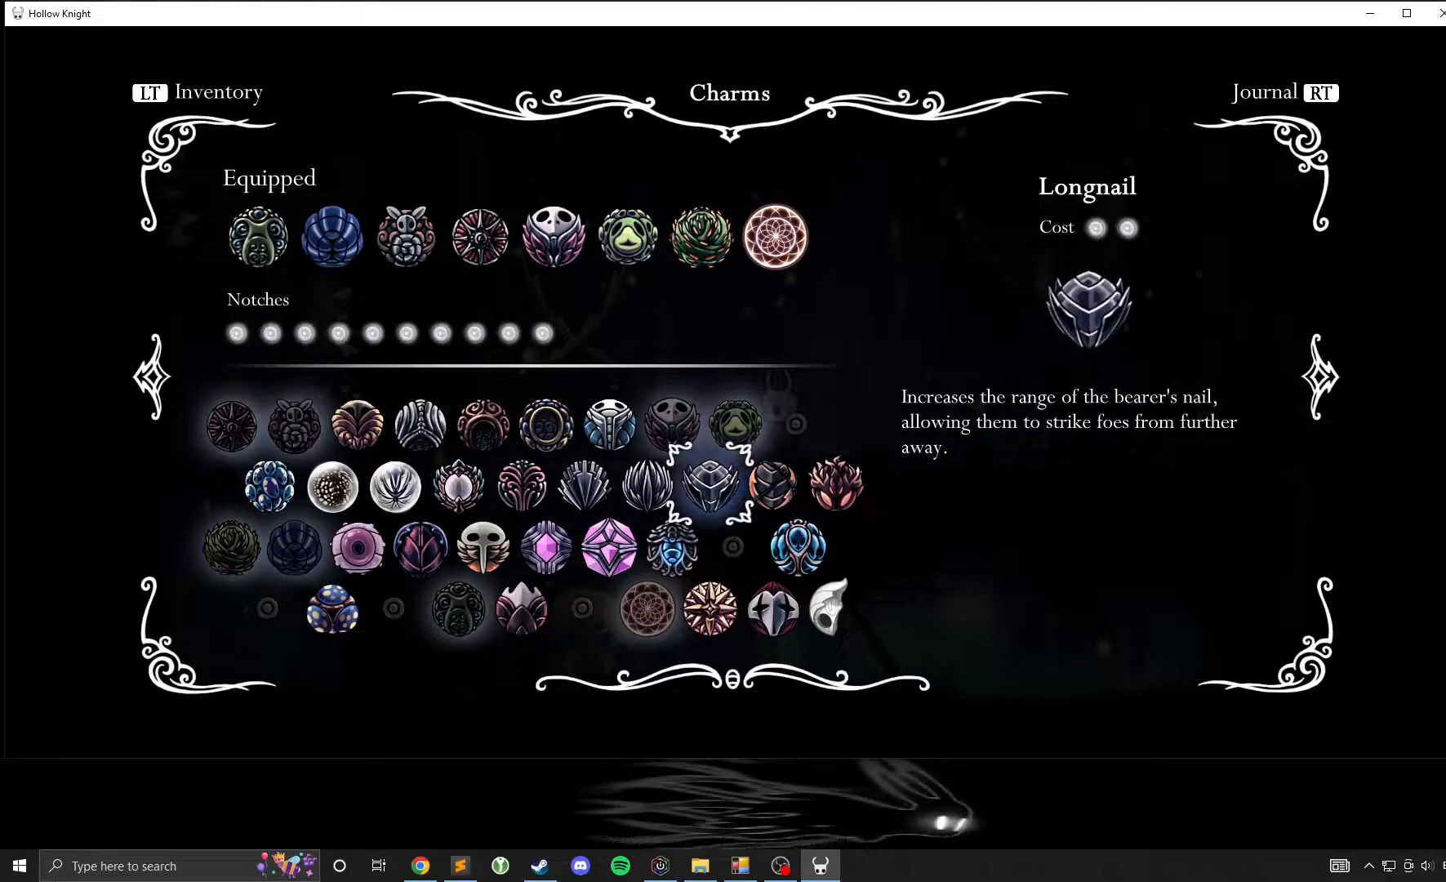
{"buttons": [], "left_stick": "center", "events": [[283, "left_stick", "right"], [350, "left_stick", "center"]]}
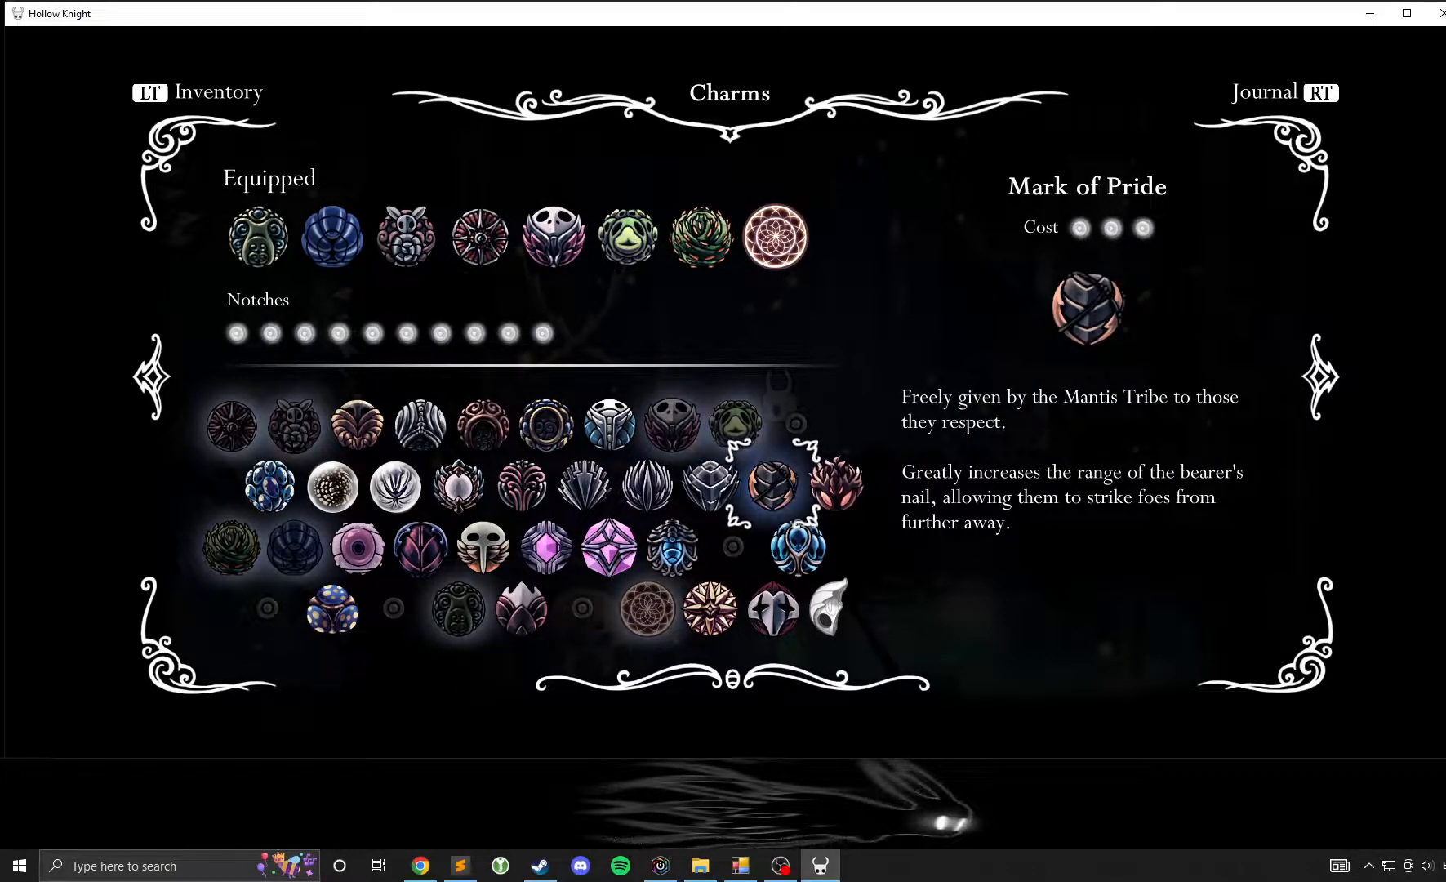
{"buttons": [], "left_stick": "center", "events": []}
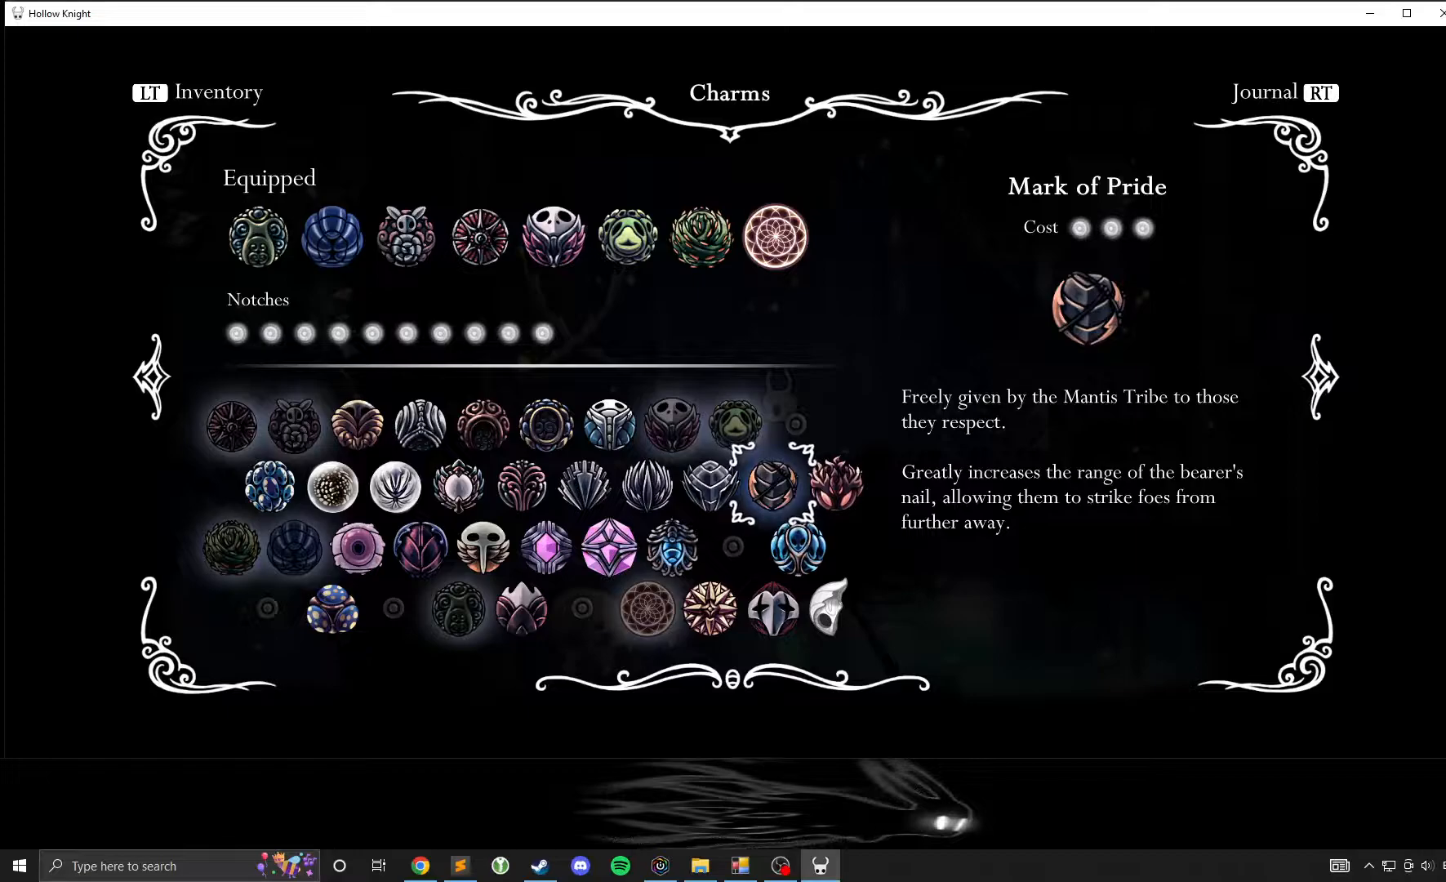
{"buttons": [], "left_stick": "center", "events": [[383, "left_stick", "left"], [500, "left_stick", "center"]]}
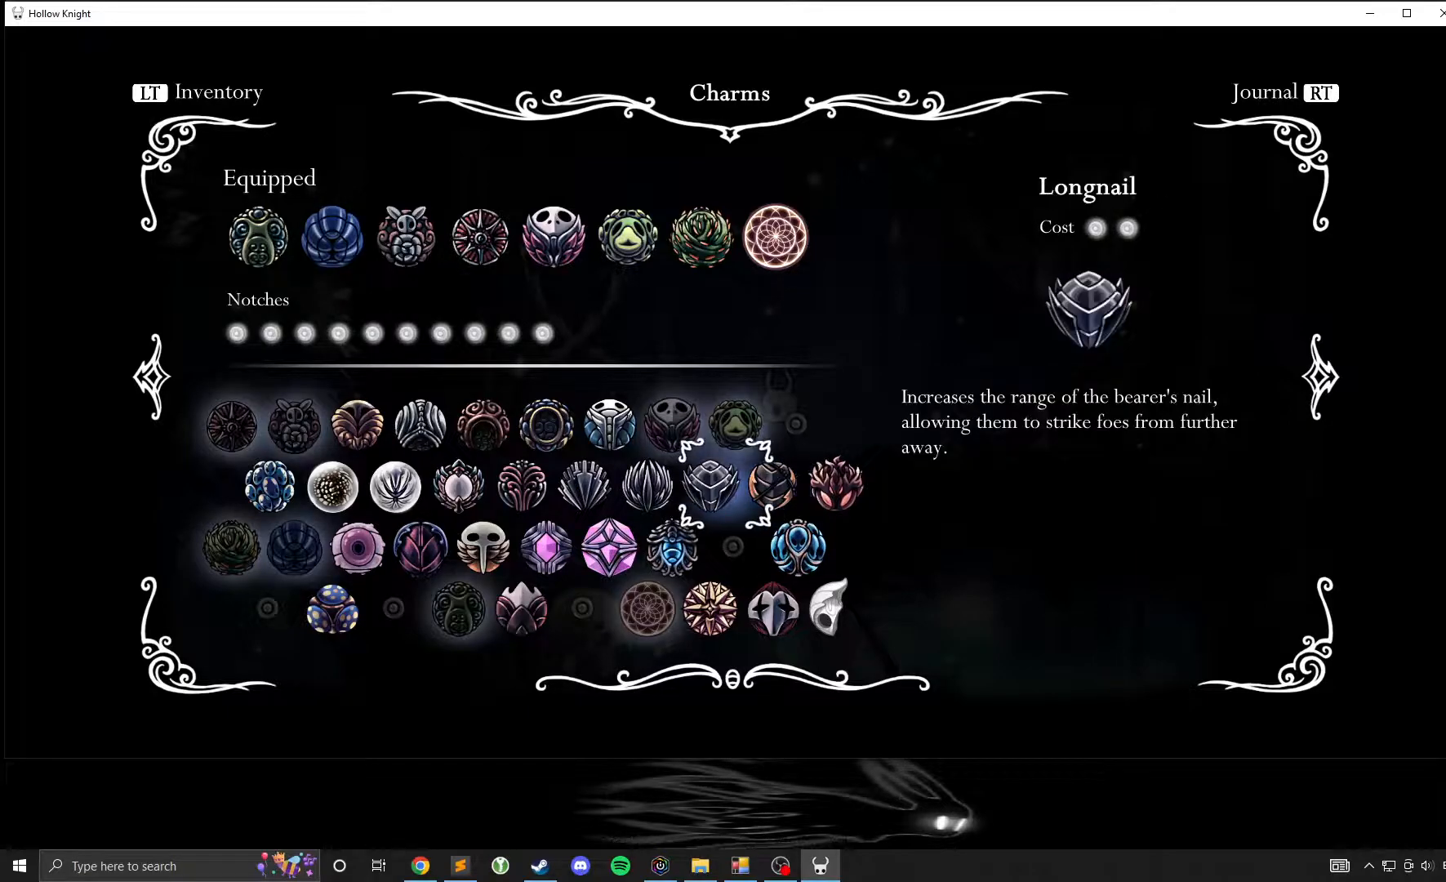
{"buttons": [], "left_stick": "center", "events": []}
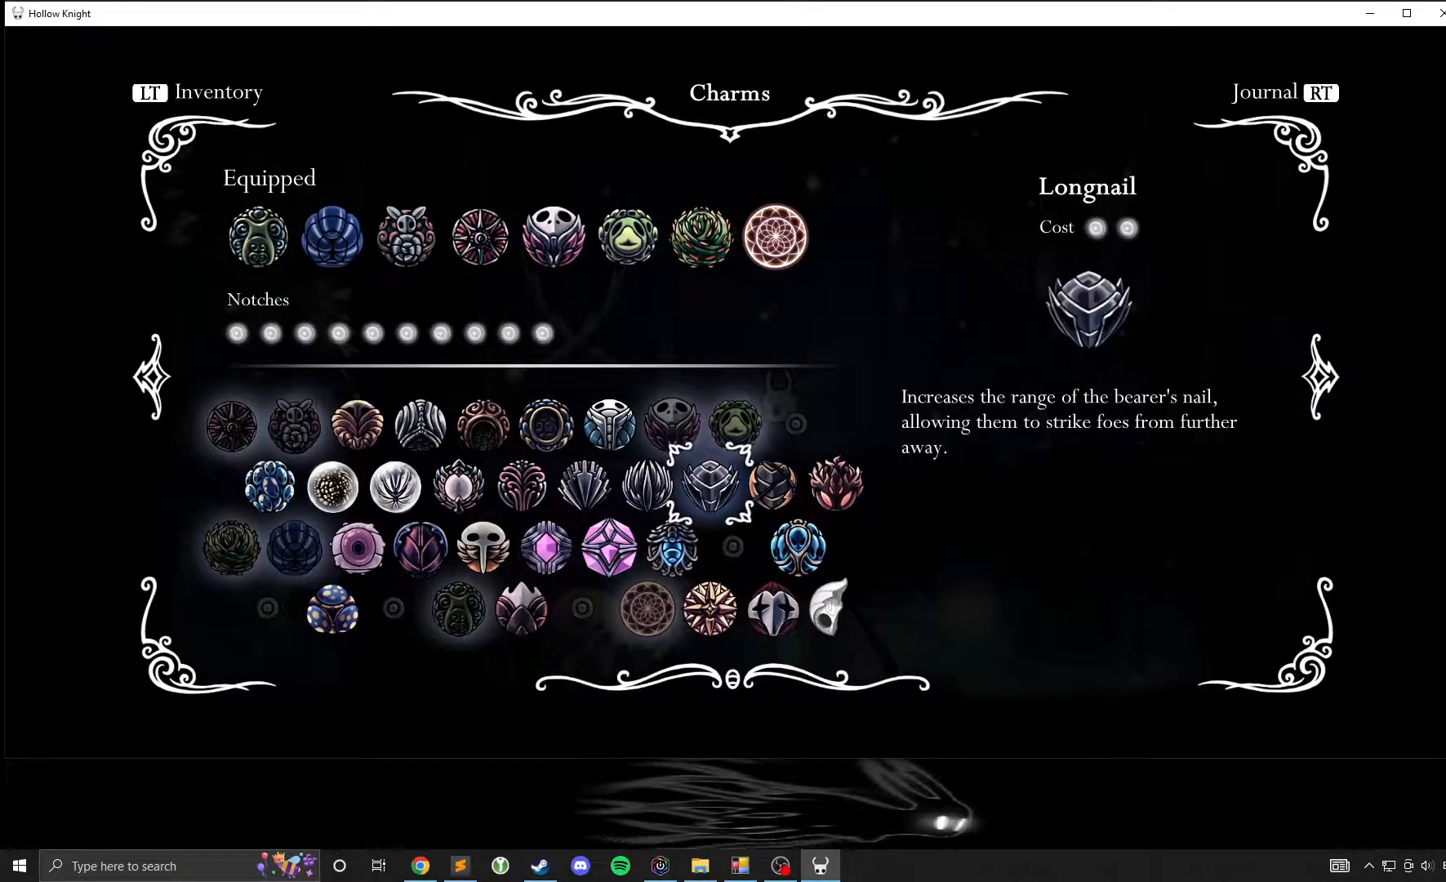
{"buttons": [], "left_stick": "center", "events": [[117, "left_stick", "right"], [183, "left_stick", "center"]]}
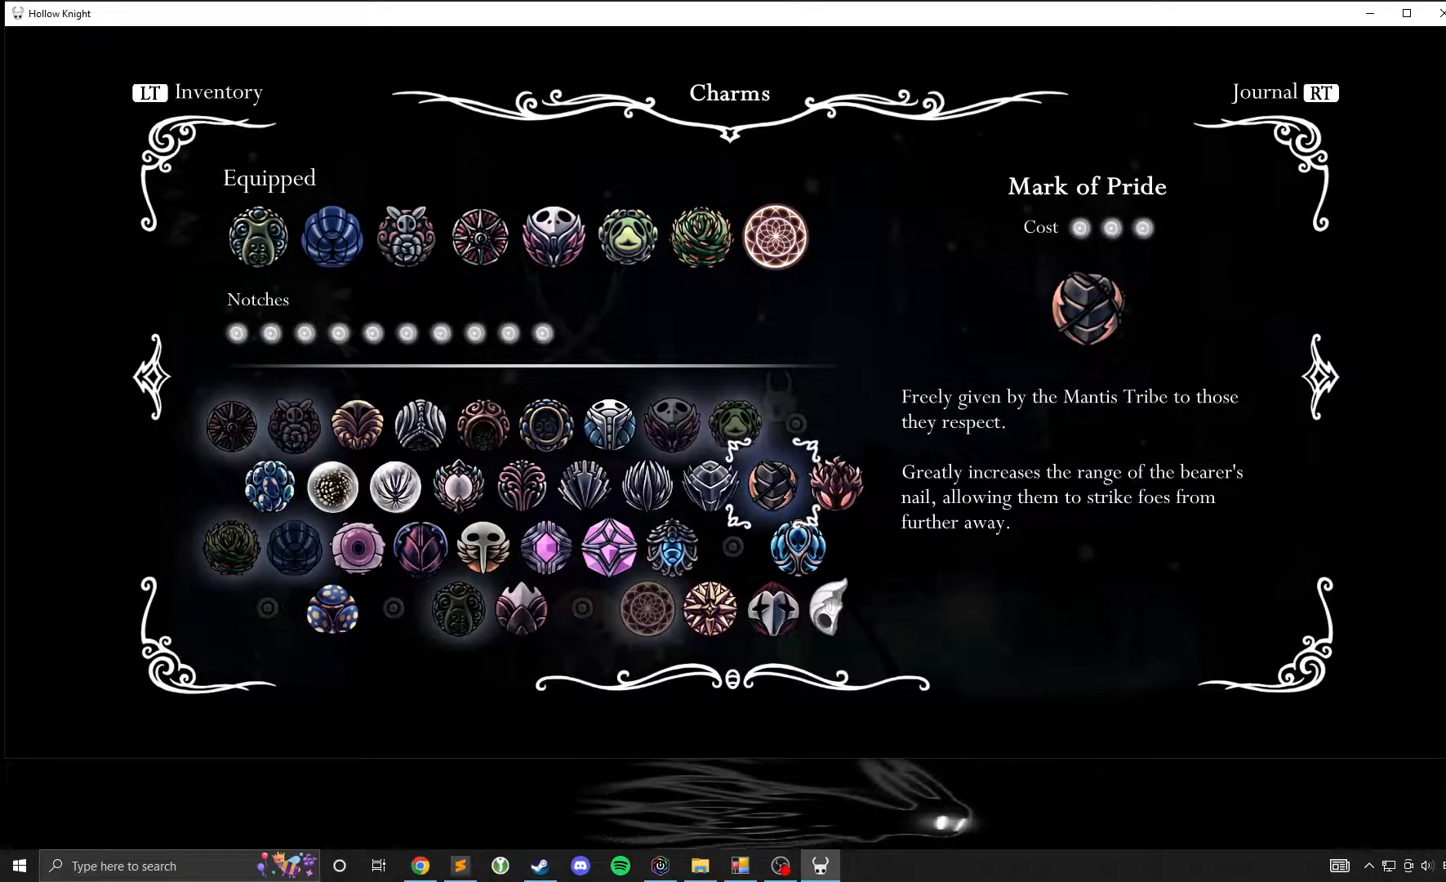
{"buttons": [], "left_stick": "center", "events": [[283, "left_stick", "left"], [333, "left_stick", "center"]]}
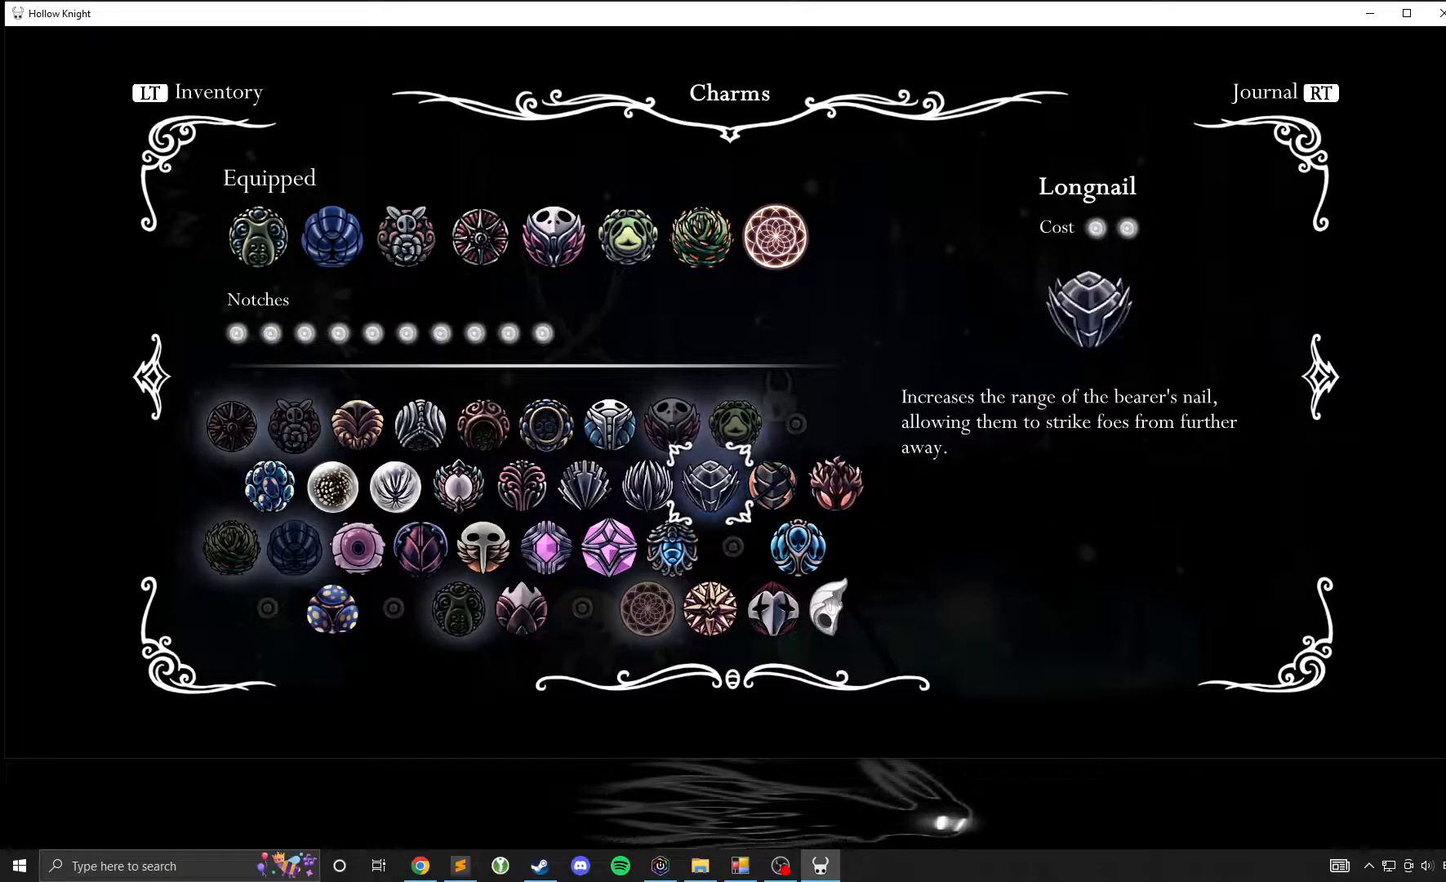
{"buttons": [], "left_stick": "center", "events": [[267, "left_stick", "right"], [333, "left_stick", "center"]]}
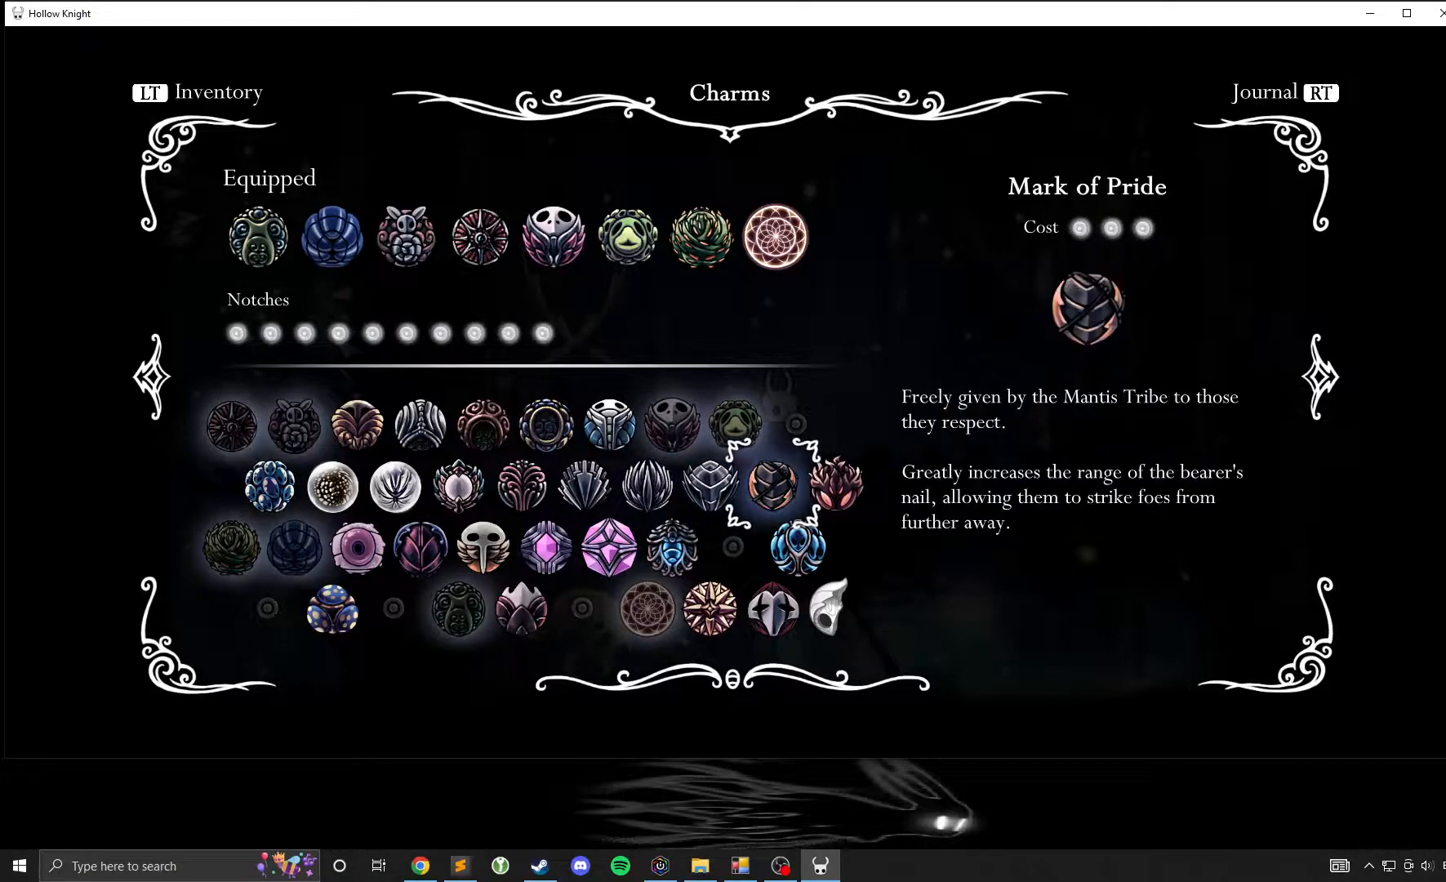
{"buttons": [], "left_stick": "center", "events": [[400, "B", "down"], [467, "B", "up"]]}
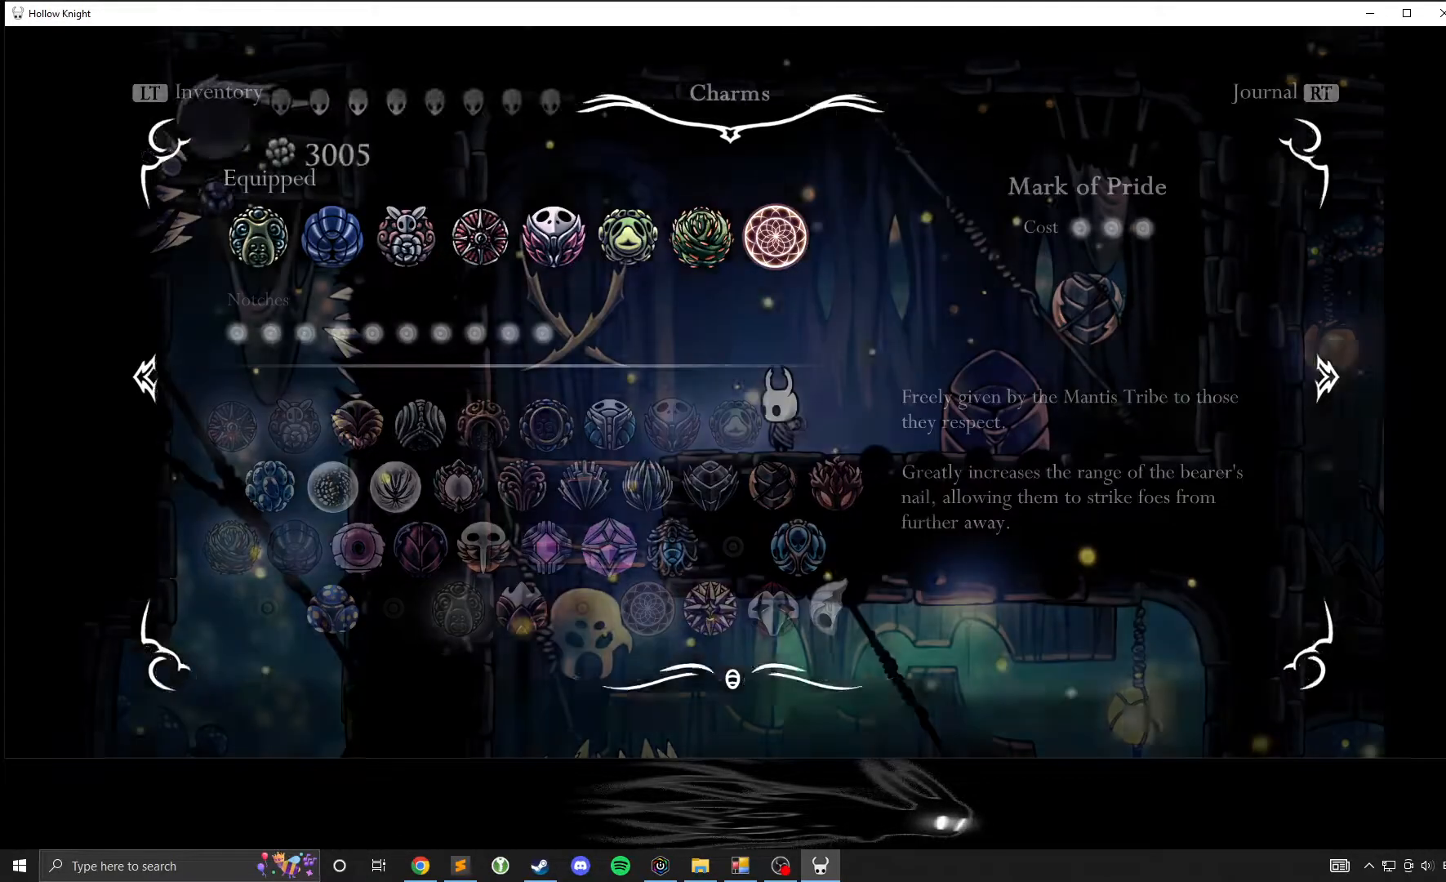
{"buttons": [], "left_stick": "left", "events": [[283, "left_stick", "left"]]}
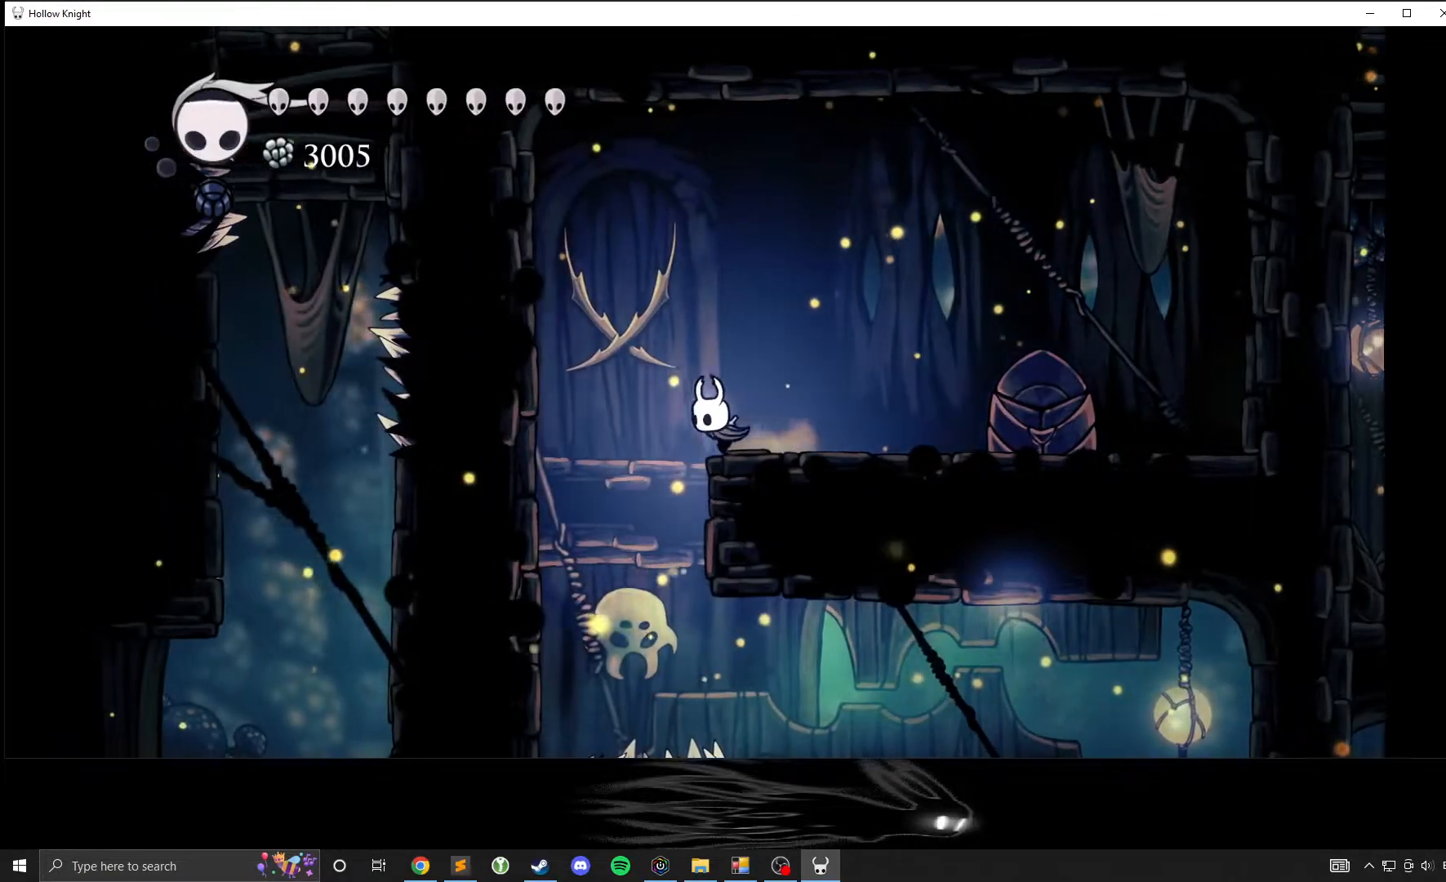
{"buttons": [], "left_stick": "left", "events": []}
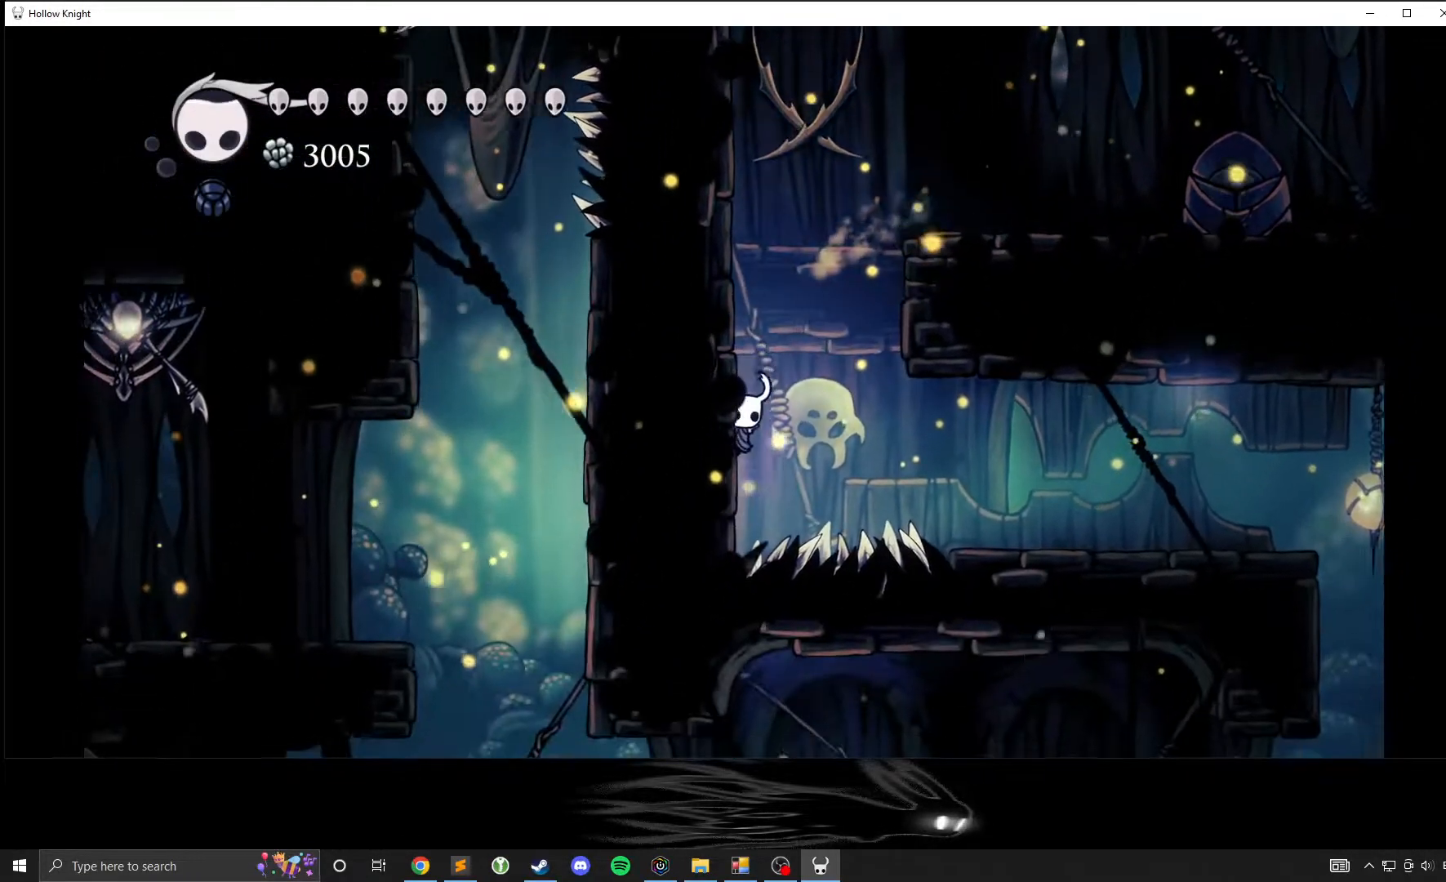
{"buttons": [], "left_stick": "right", "events": [[250, "A", "down"], [317, "left_stick", "right"], [350, "A", "up"], [350, "R2", "down"], [500, "R2", "up"]]}
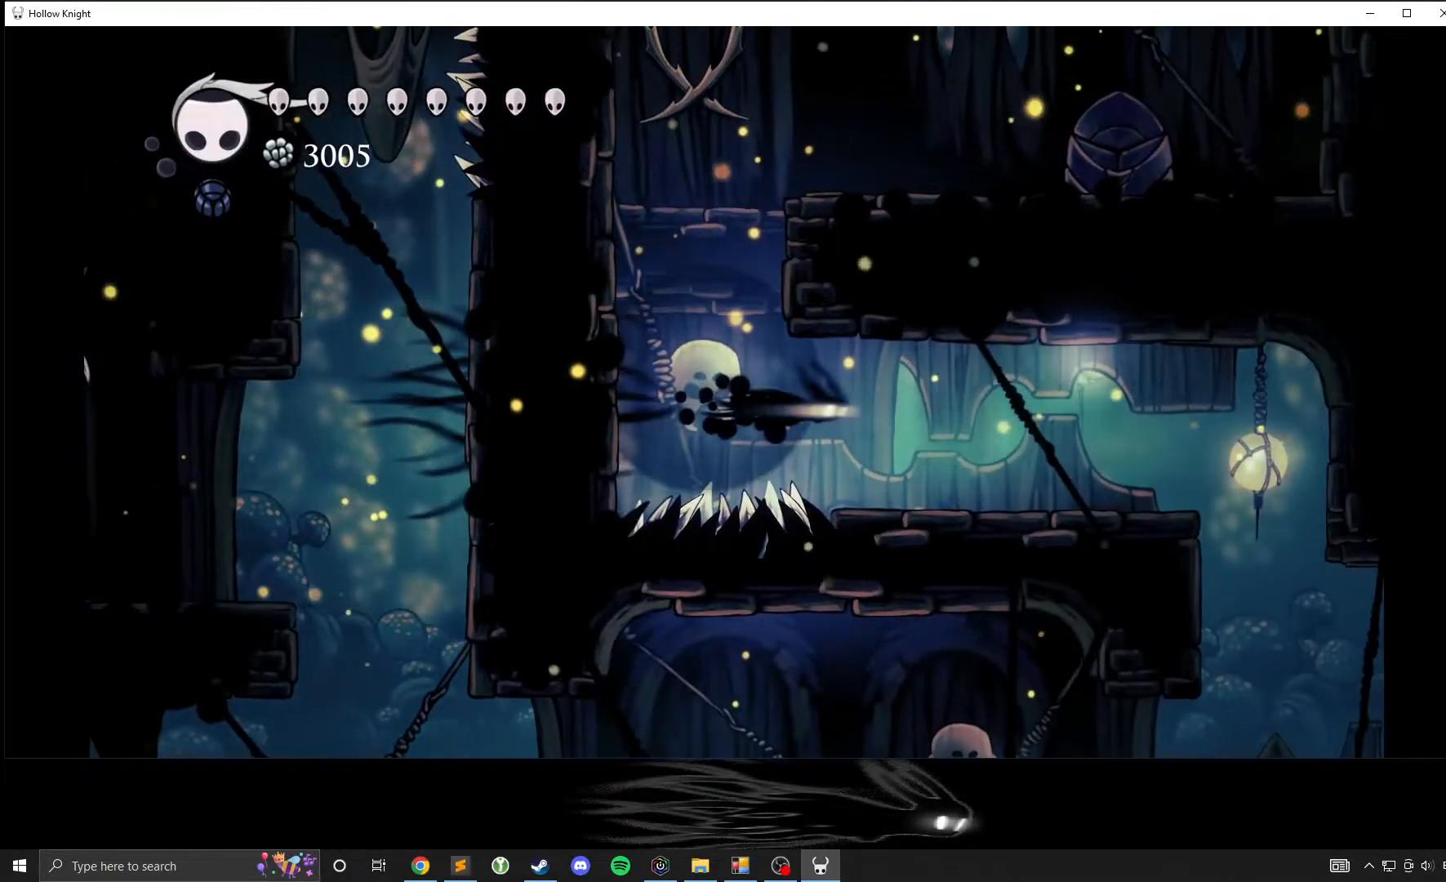
{"buttons": [], "left_stick": "right", "events": []}
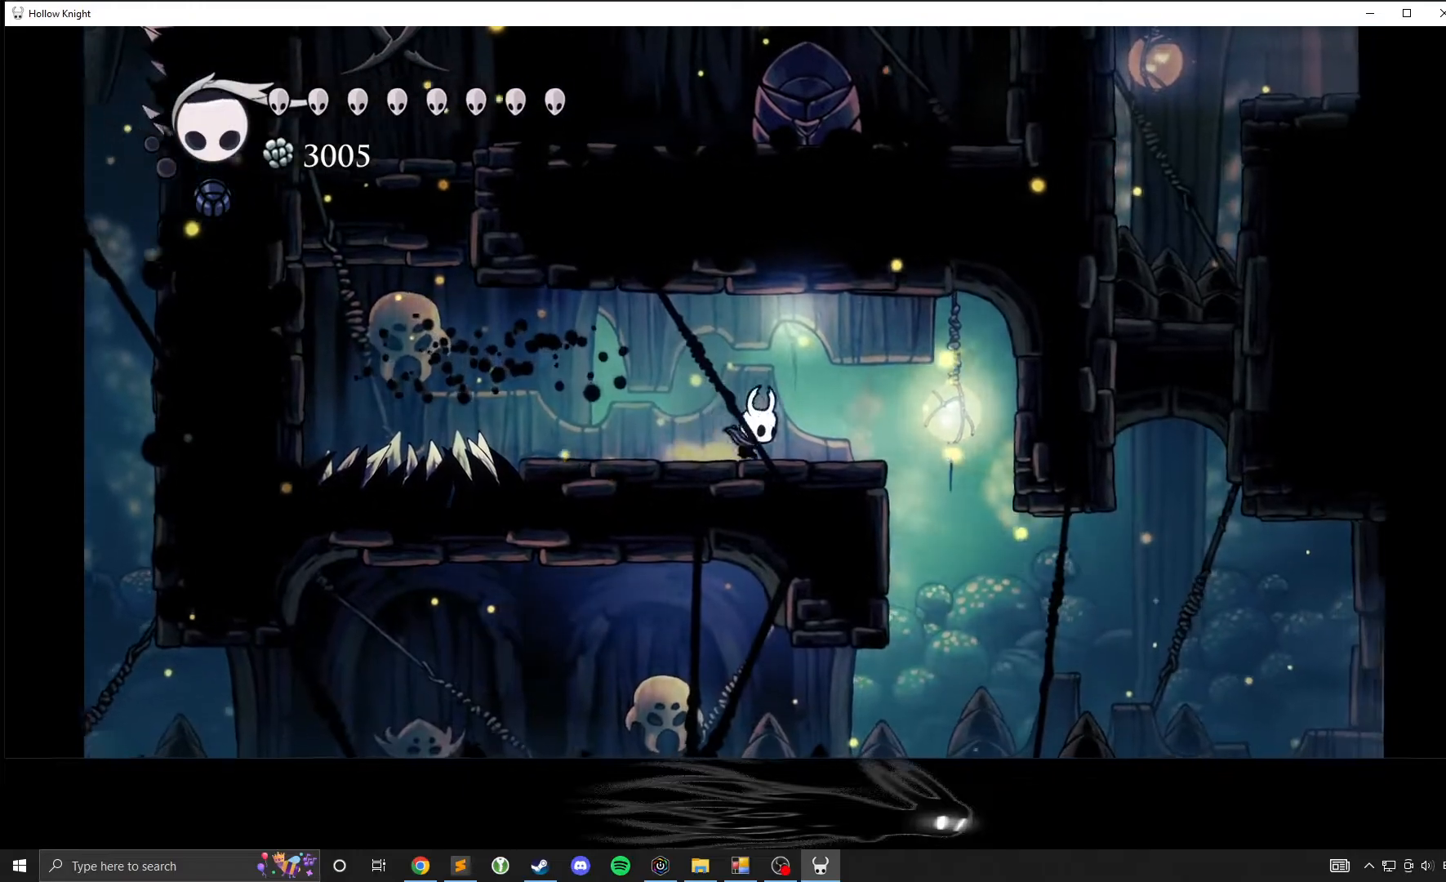
{"buttons": [], "left_stick": "right", "events": []}
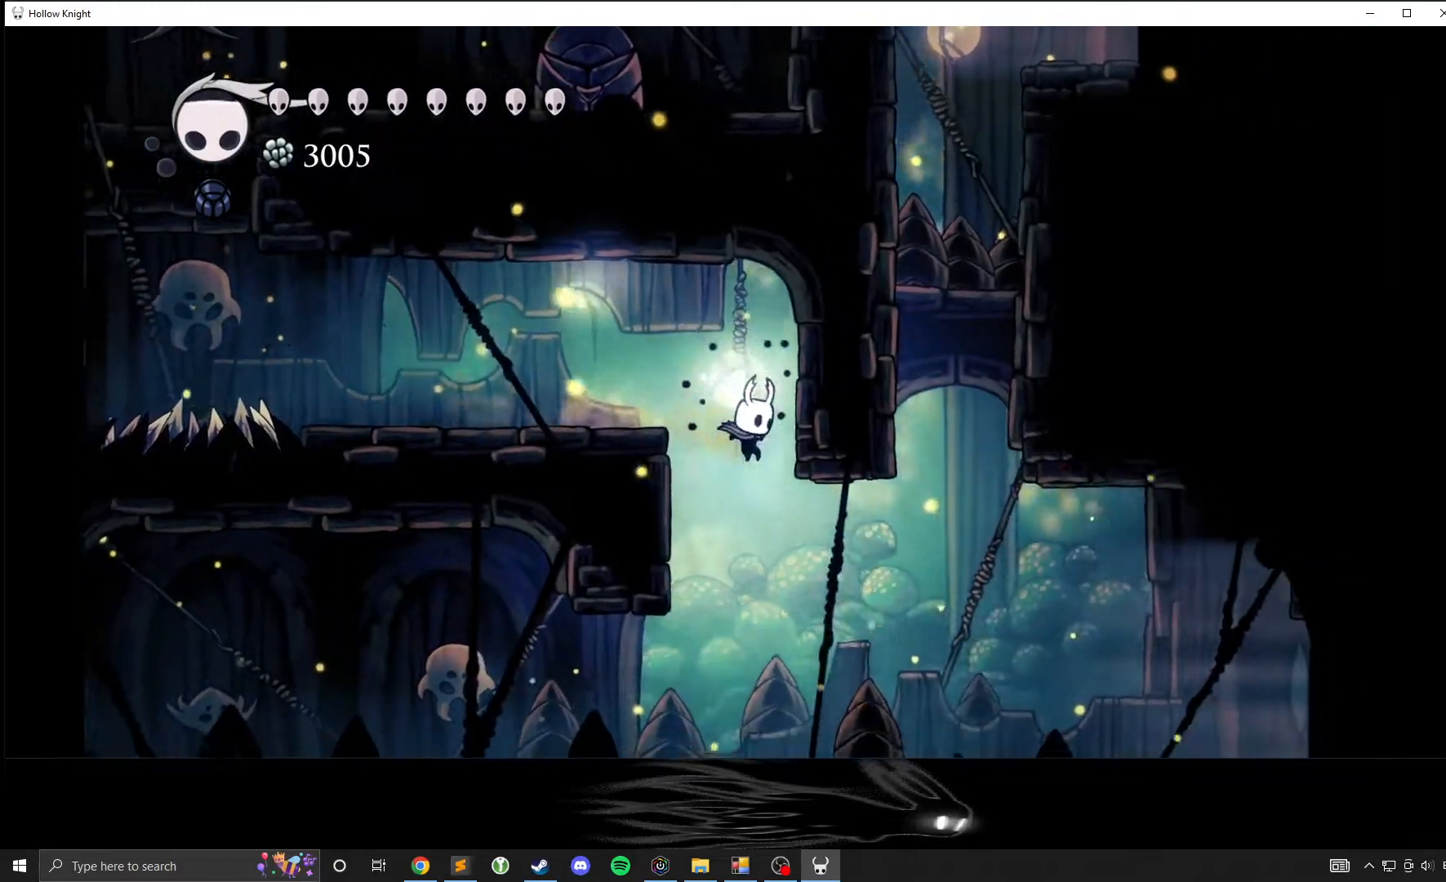
{"buttons": ["A"], "left_stick": "right", "events": [[250, "A", "down"]]}
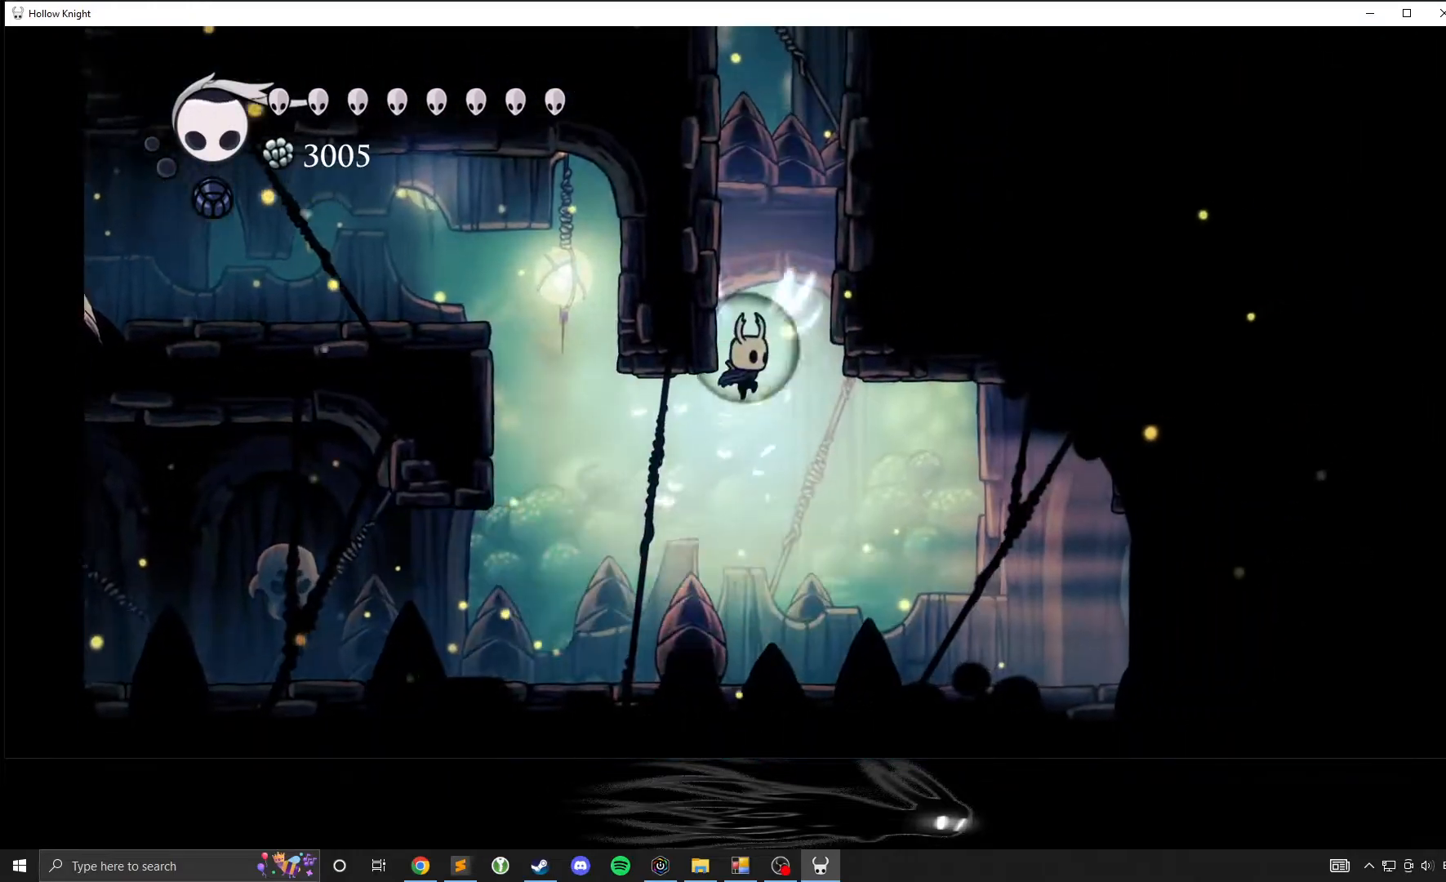
{"buttons": ["A"], "left_stick": "left", "events": [[267, "A", "up"], [333, "A", "down"], [333, "left_stick", "center"], [383, "left_stick", "left"]]}
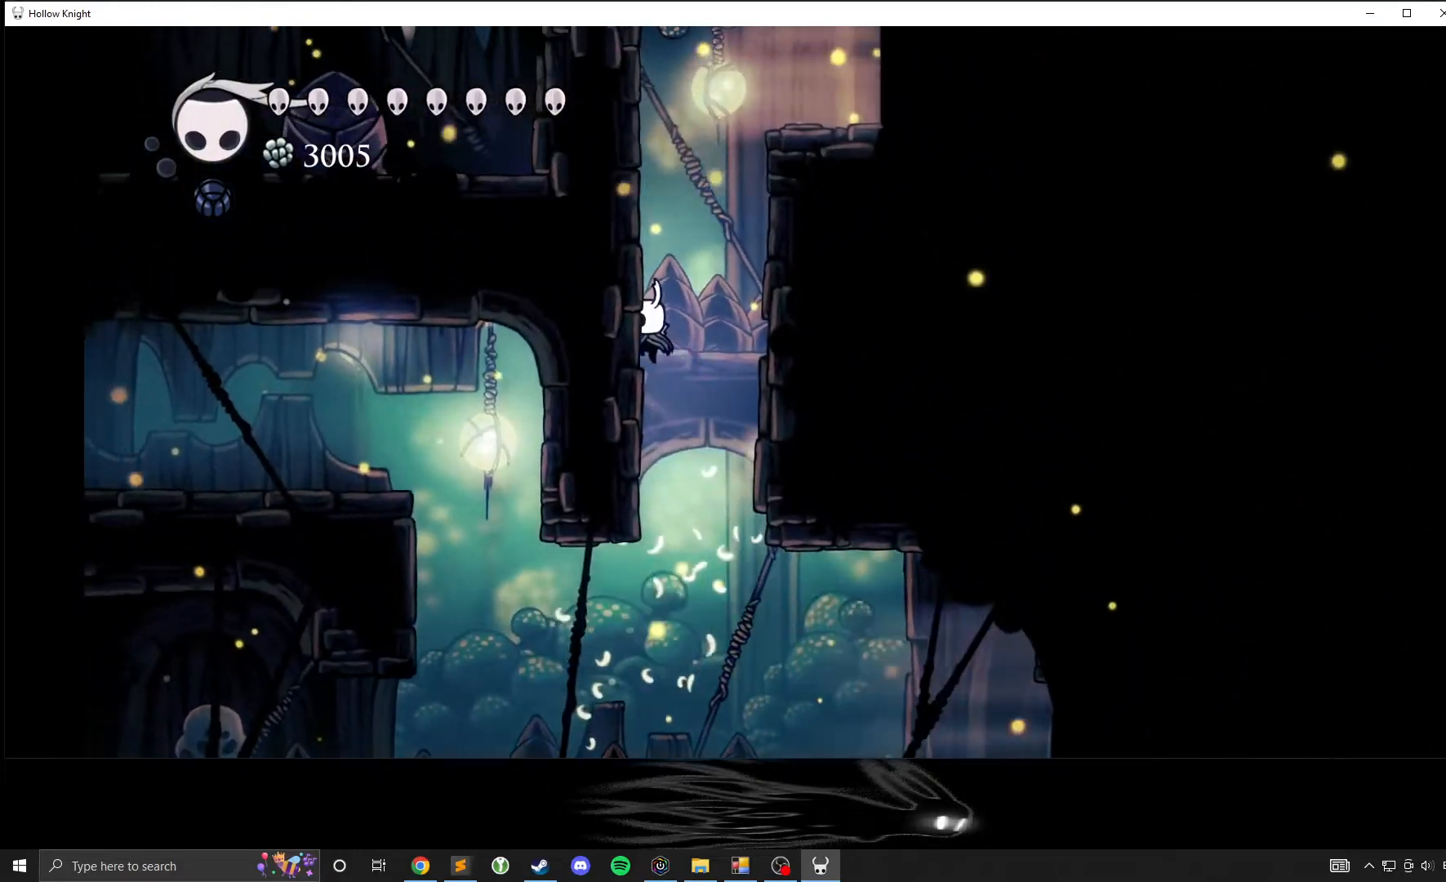
{"buttons": ["A"], "left_stick": "right", "events": [[167, "left_stick", "right"]]}
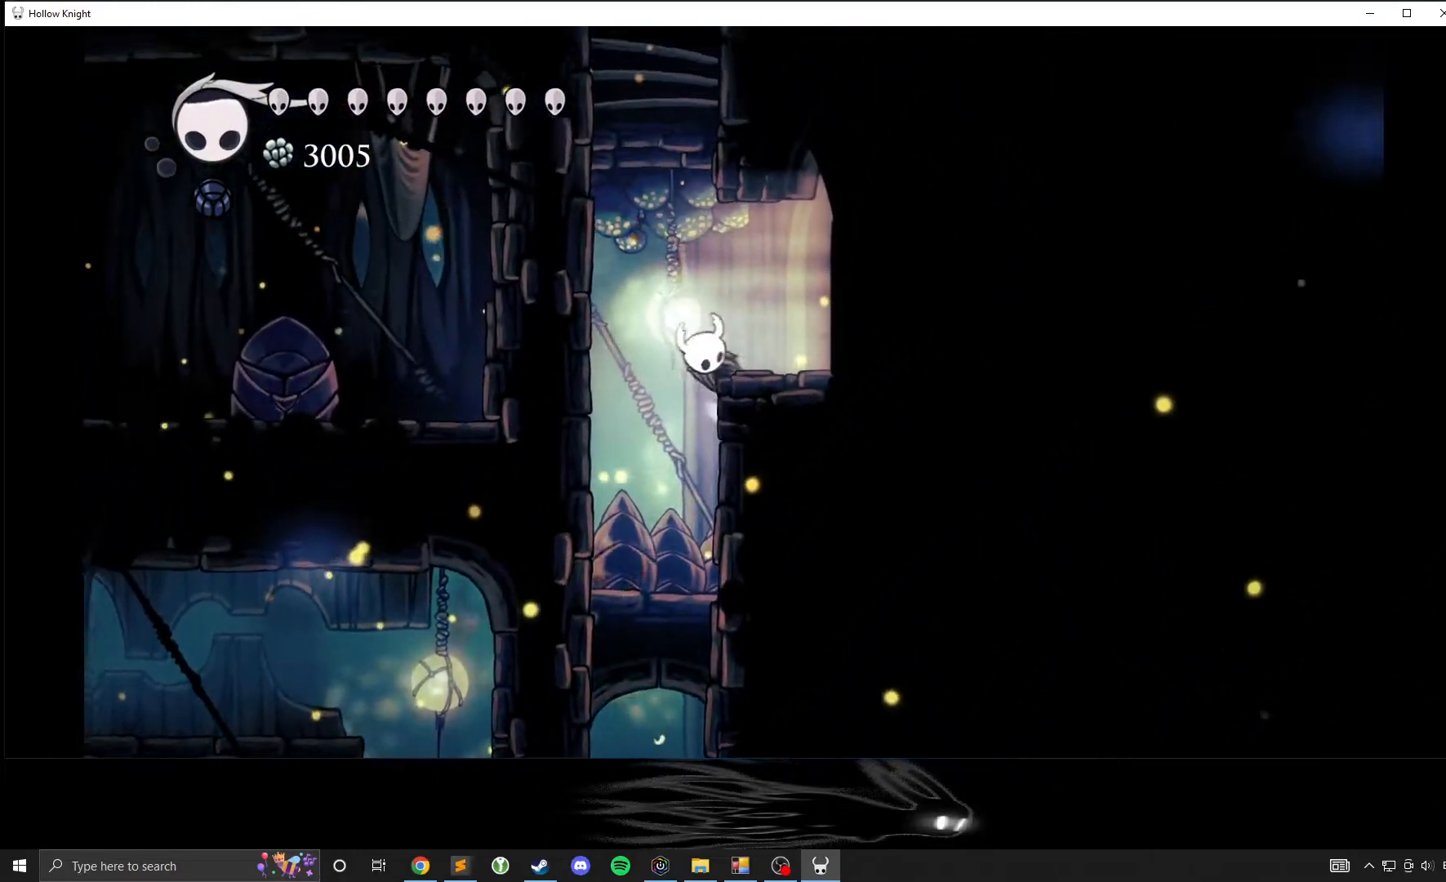
{"buttons": [], "left_stick": "right", "events": [[367, "left_stick", "center"], [500, "A", "up"], [500, "left_stick", "right"]]}
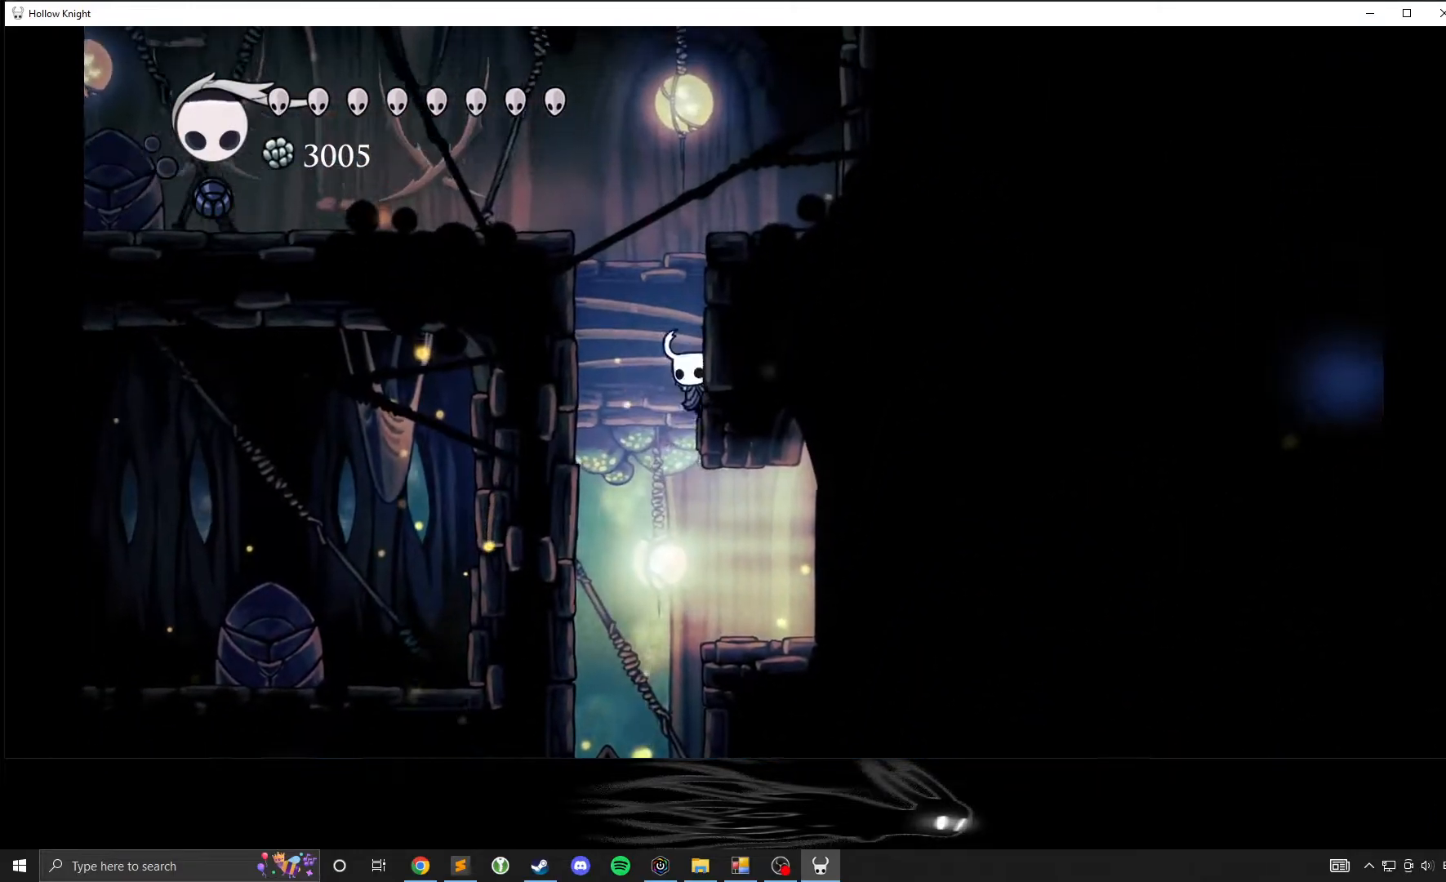
{"buttons": ["A"], "left_stick": "center", "events": [[33, "A", "down"], [400, "left_stick", "center"]]}
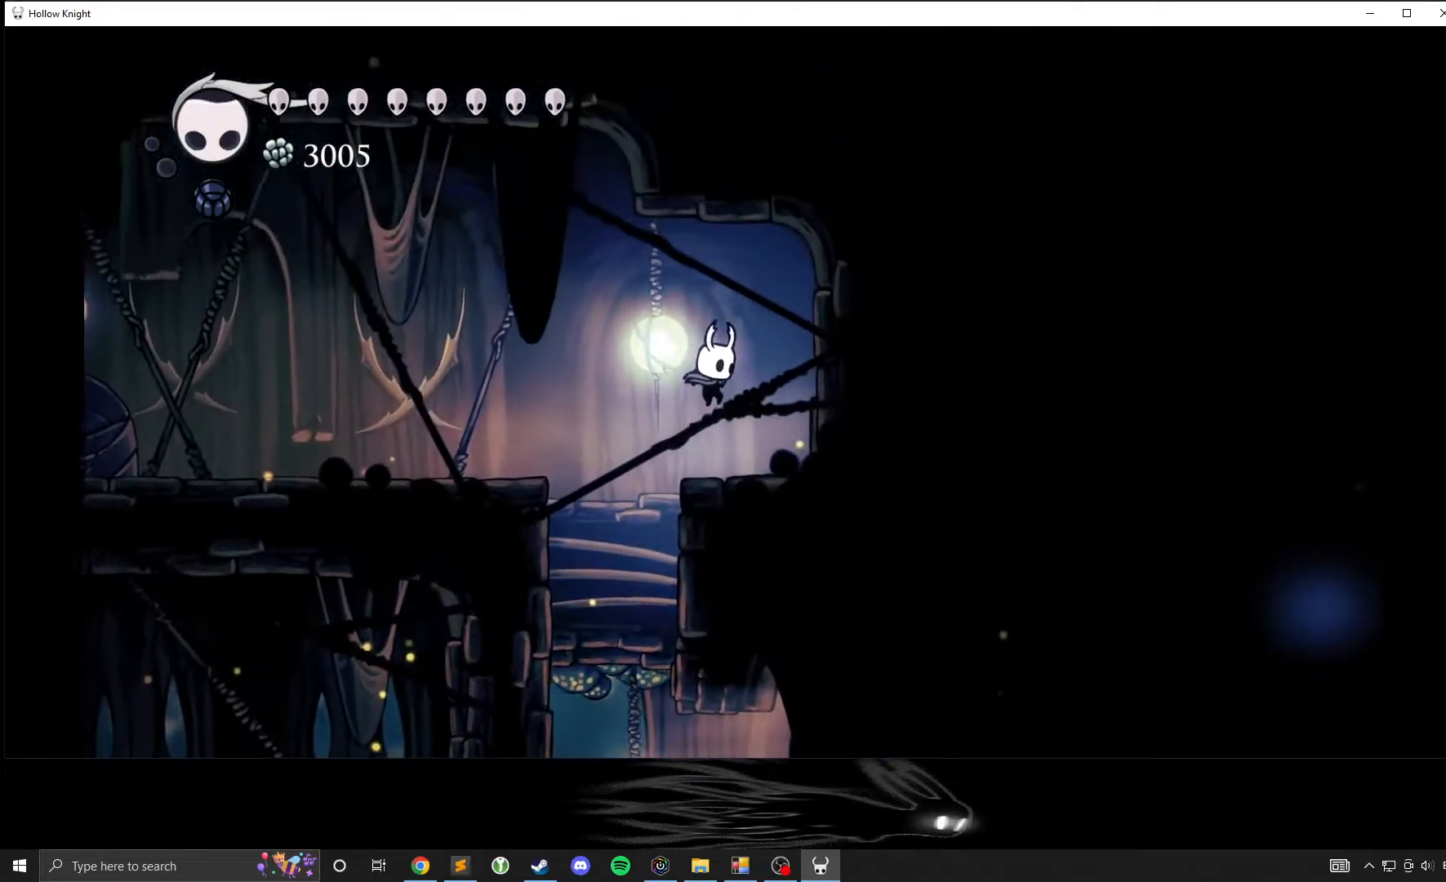
{"buttons": ["A"], "left_stick": "left", "events": [[83, "left_stick", "right"], [183, "A", "up"], [183, "X", "down"], [333, "X", "up"], [333, "left_stick", "left"], [450, "A", "down"]]}
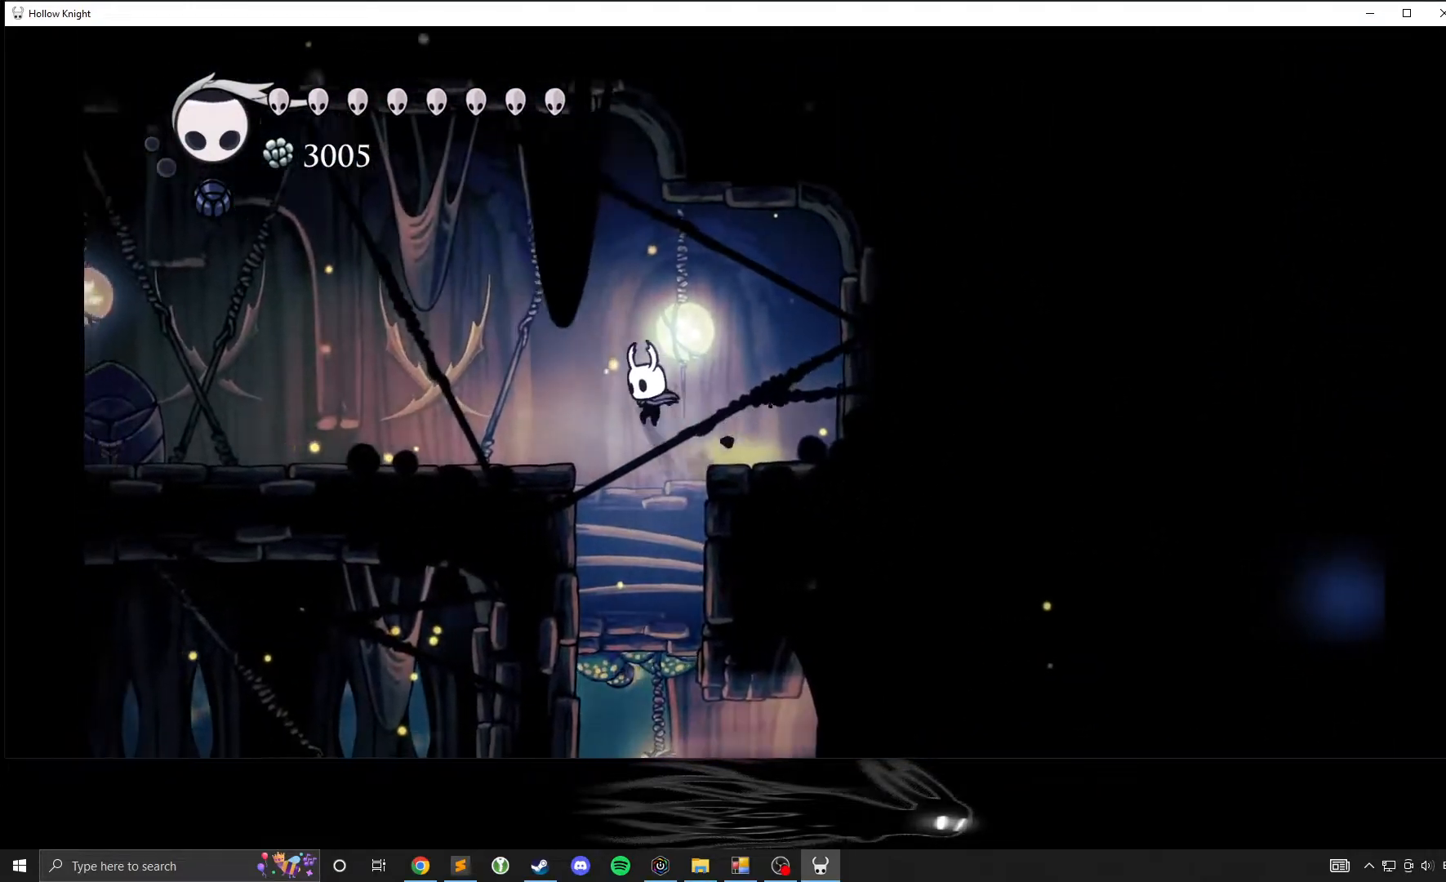
{"buttons": ["A"], "left_stick": "up-right", "events": [[467, "left_stick", "up-right"]]}
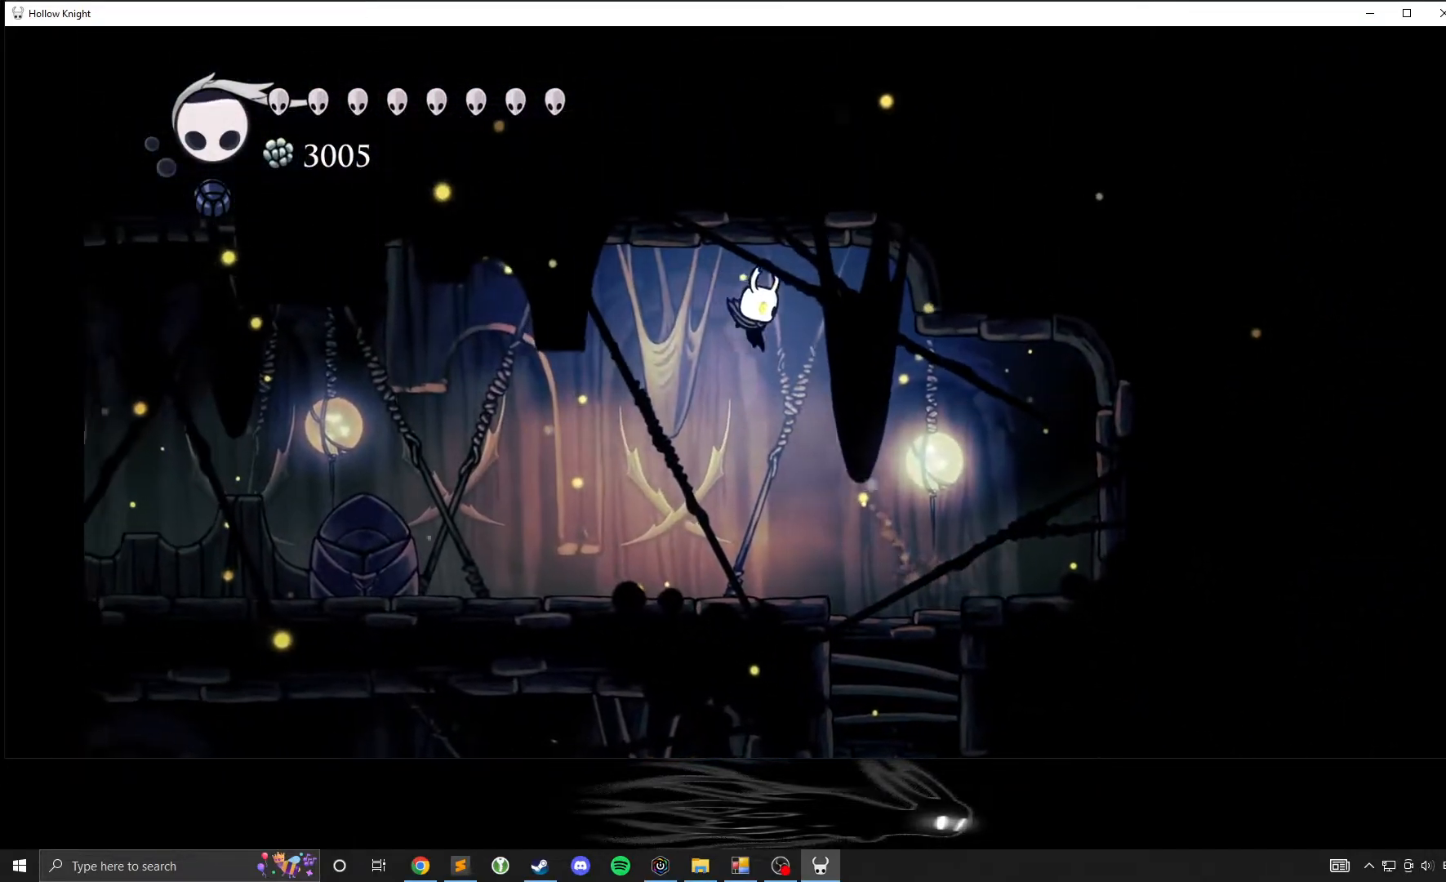
{"buttons": [], "left_stick": "right", "events": [[83, "left_stick", "center"], [167, "left_stick", "right"], [300, "A", "up"]]}
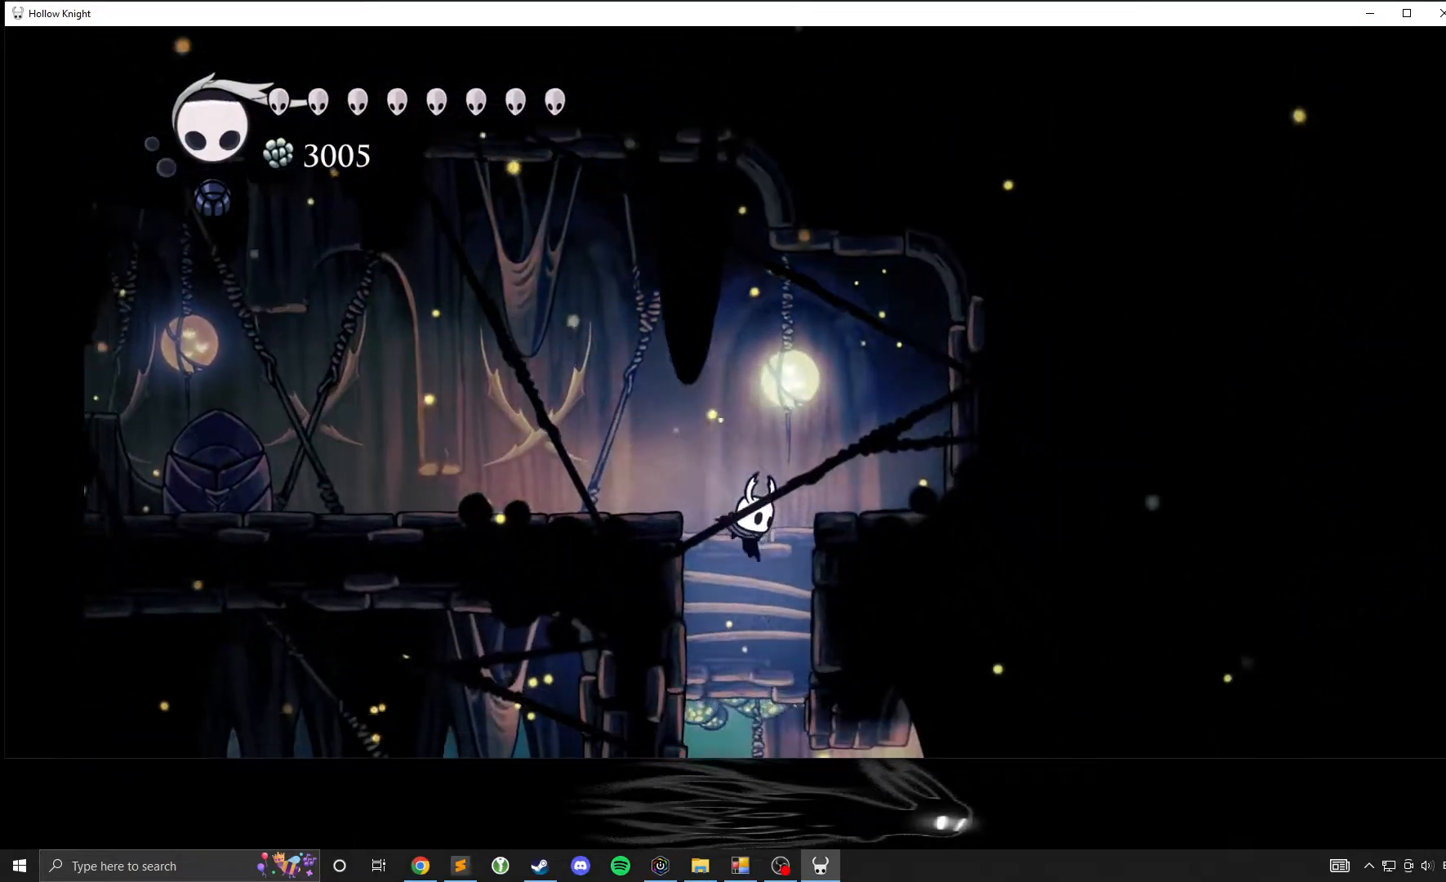
{"buttons": [], "left_stick": "right", "events": [[17, "left_stick", "center"], [167, "left_stick", "right"], [317, "R2", "down"], [417, "R2", "up"]]}
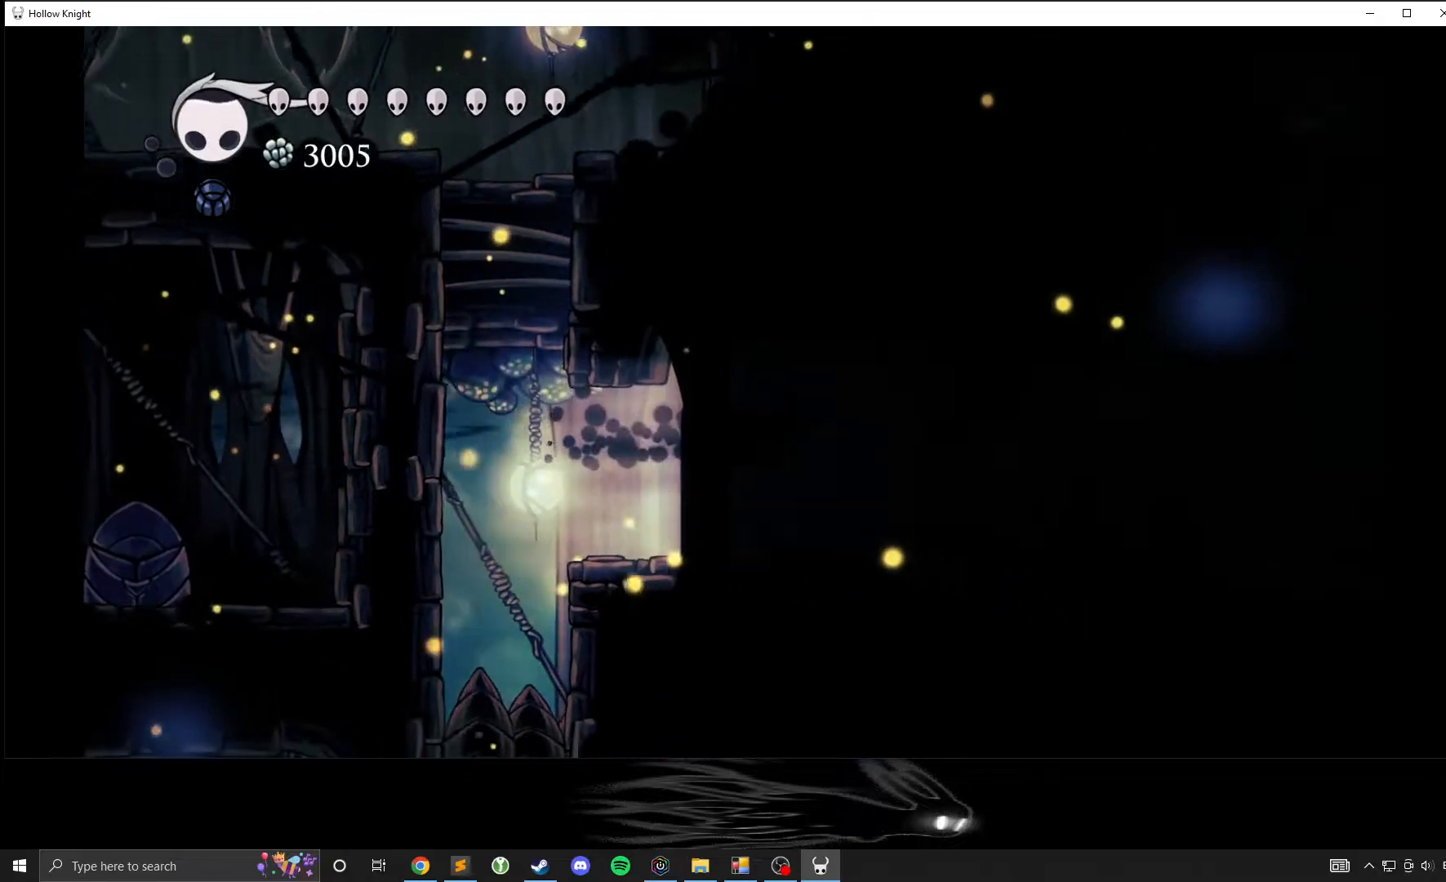
{"buttons": [], "left_stick": "center", "events": [[150, "left_stick", "center"]]}
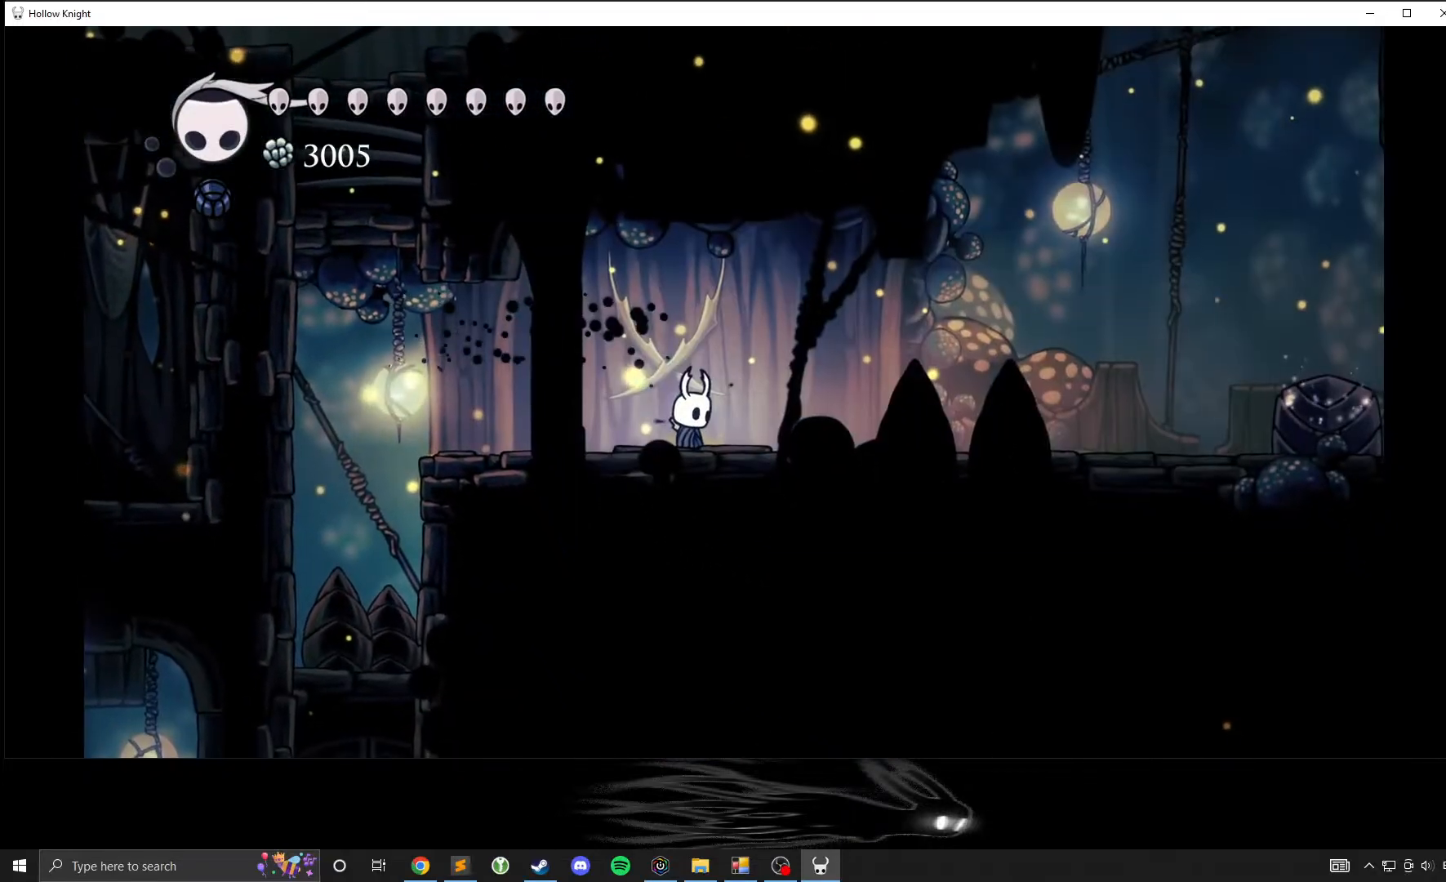
{"buttons": [], "left_stick": "right", "events": [[367, "left_stick", "right"]]}
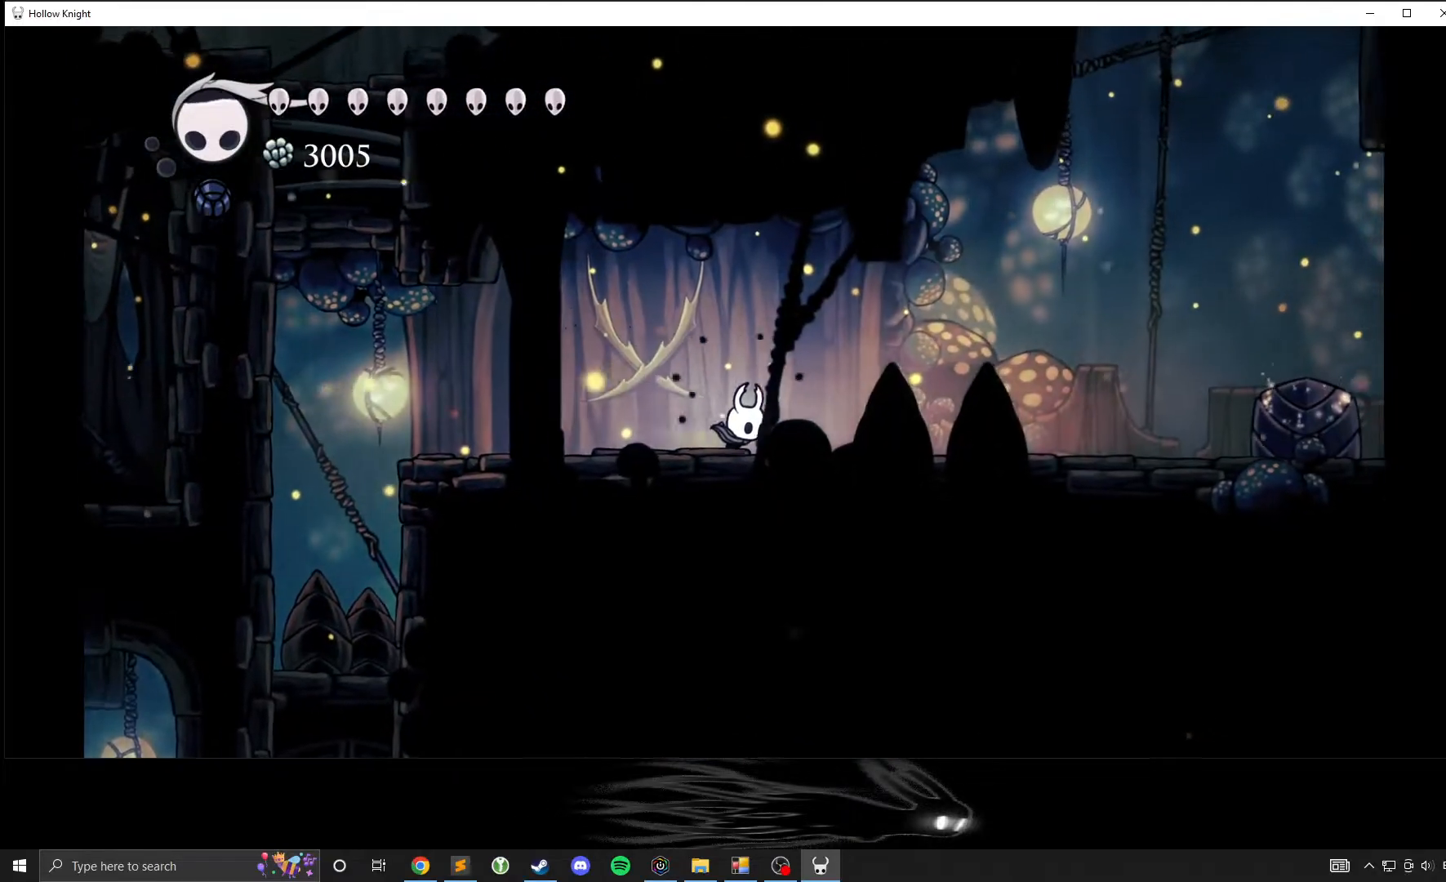
{"buttons": [], "left_stick": "right", "events": []}
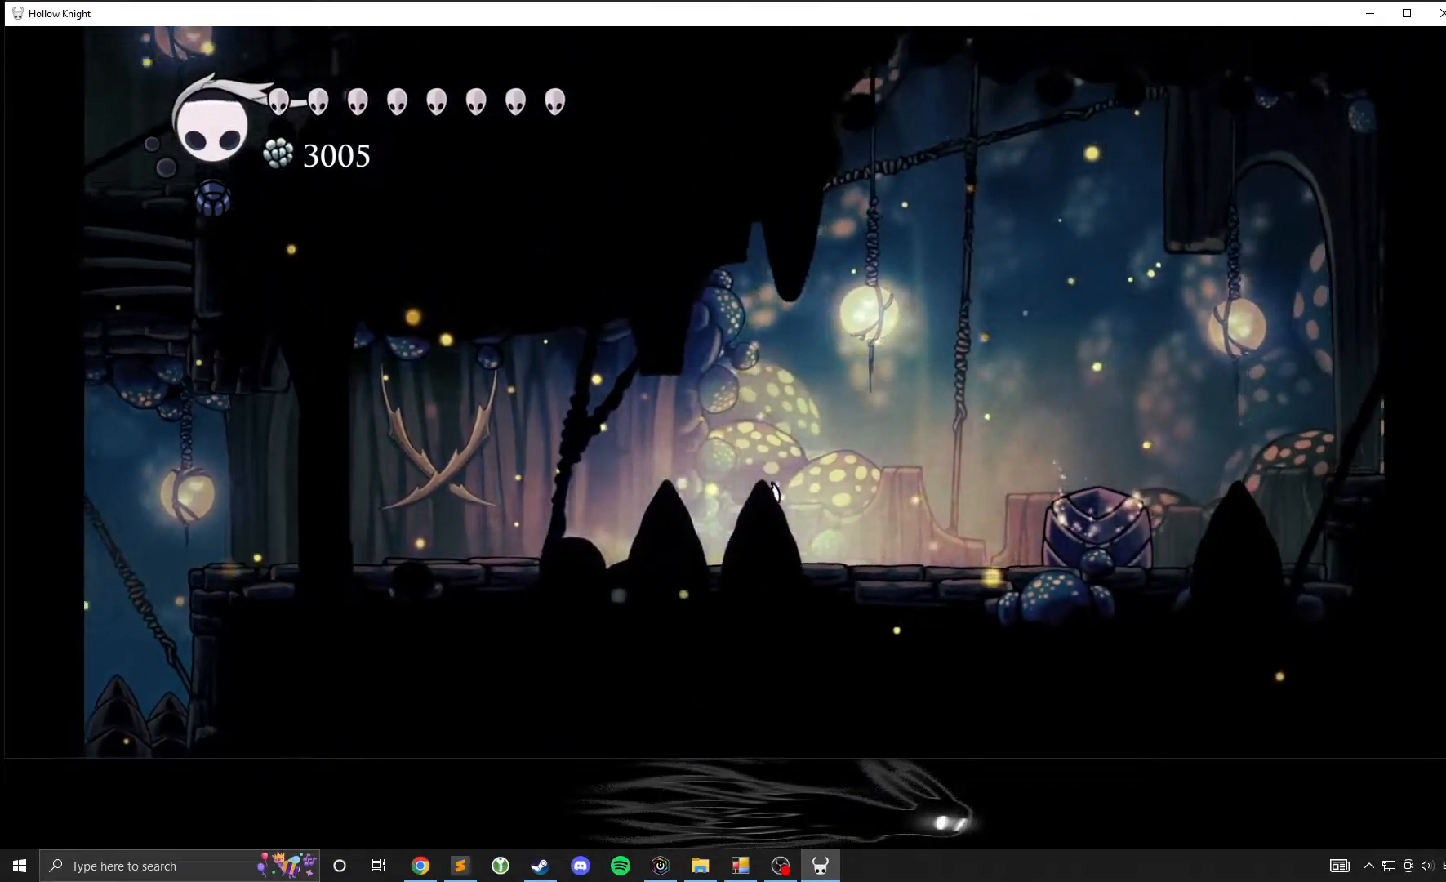
{"buttons": [], "left_stick": "center", "events": [[217, "left_stick", "center"]]}
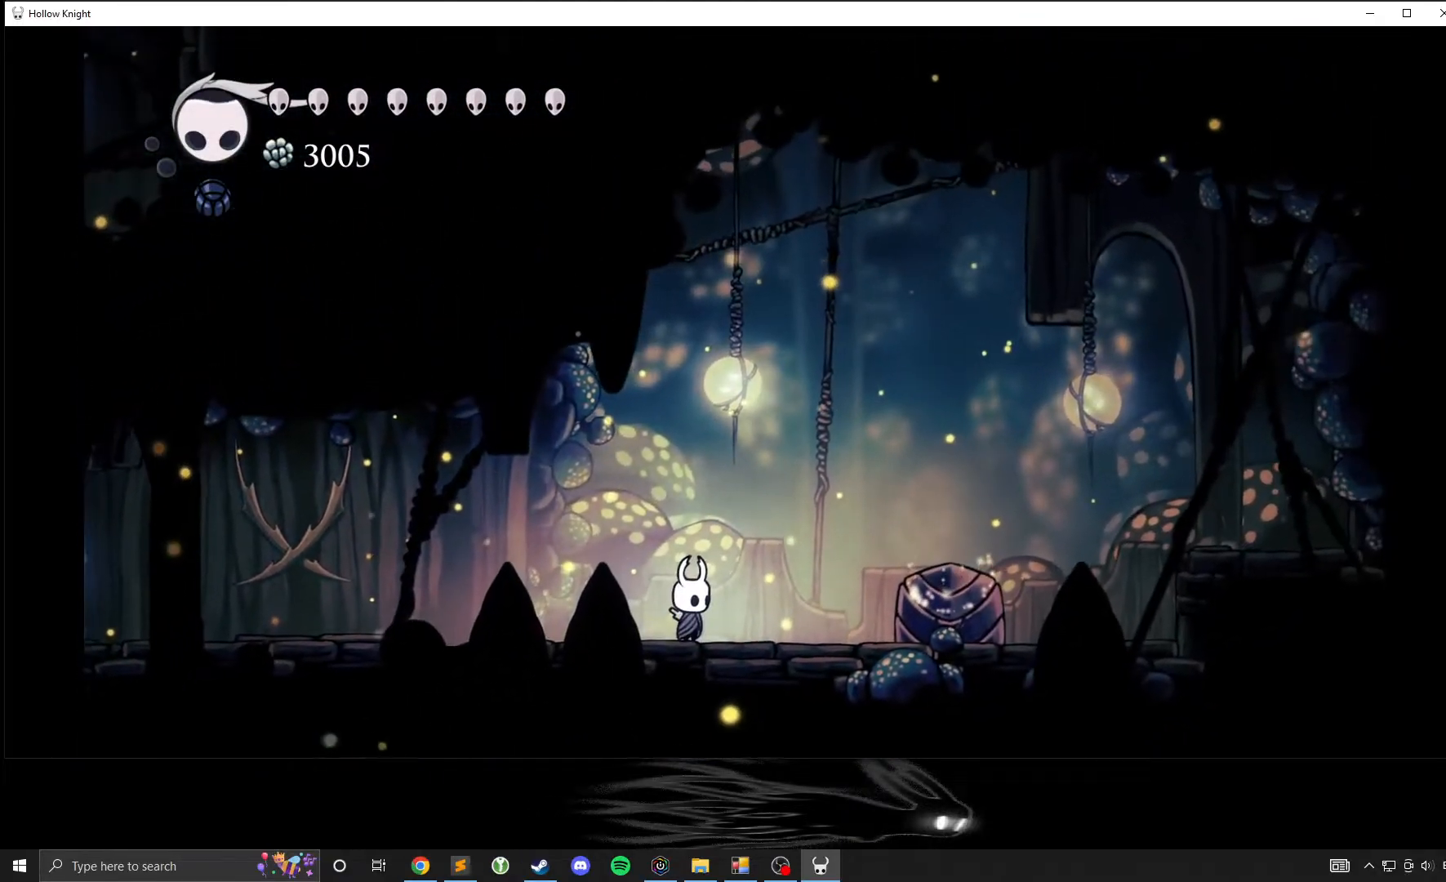
{"buttons": [], "left_stick": "right", "events": [[117, "A", "down"], [383, "left_stick", "right"], [483, "A", "up"]]}